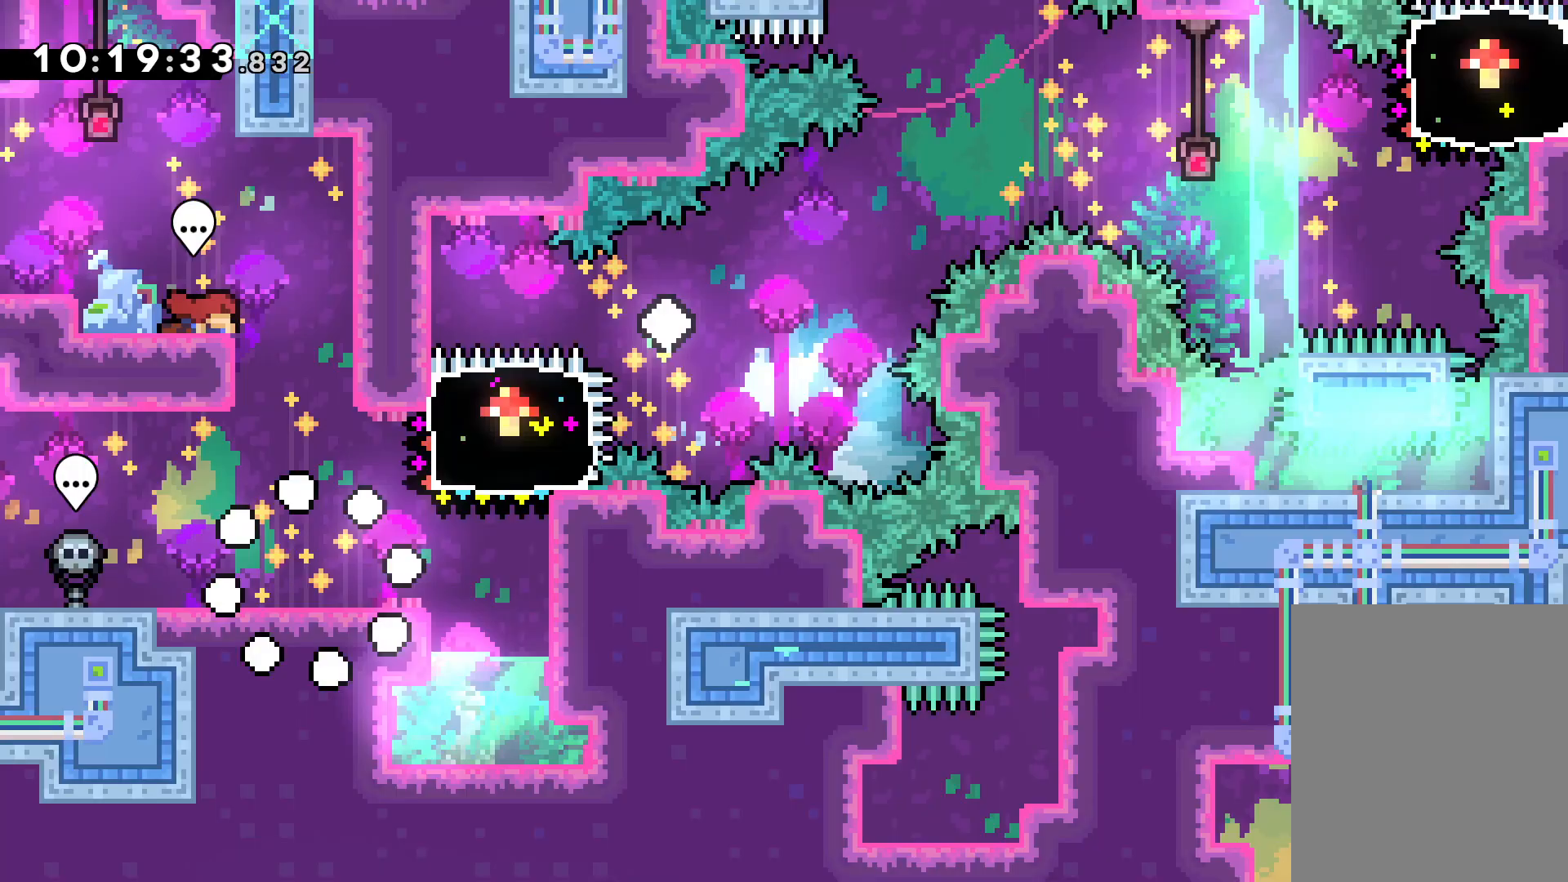
Gameplay with keyboard; each line is a JSON object with the keys held at the frame after it. "events" lists presses ("down") and releases ("up") of "dash", "down", "grab", "jump", "left", "right" and "up" between this image and that frame as [ms after this image, input, new state], when the widget could be followed in between. No other keys are recorded. Mouse input is not recorded. Key names are as the overlay labels them; some are game actions (e.g. jump) rather than physical keys.
{"keys": [], "events": [[33, "jump", "down"], [117, "jump", "up"]]}
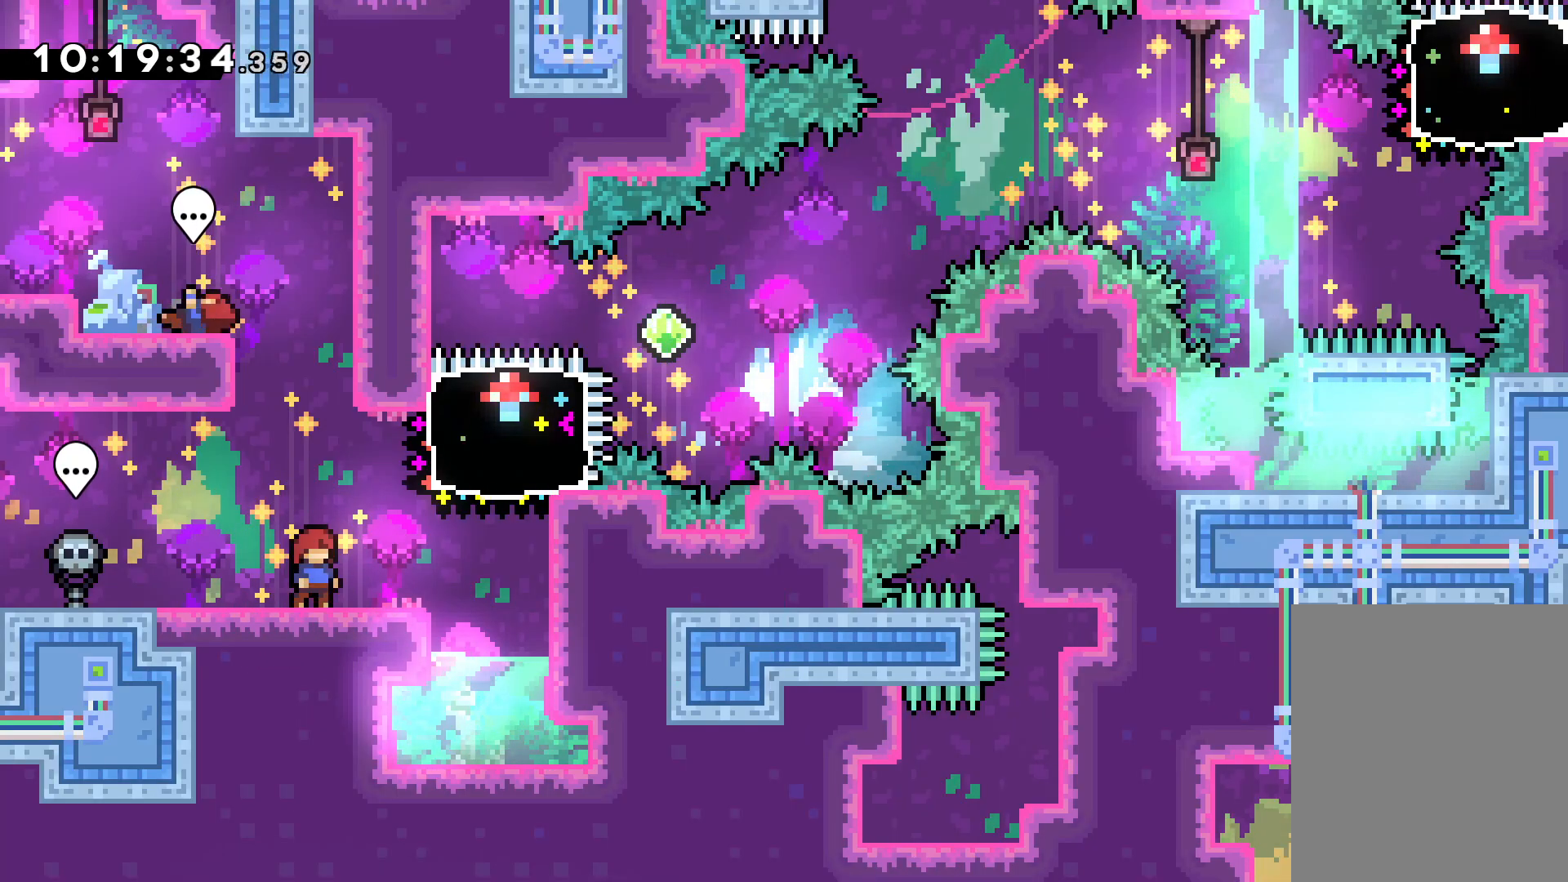
{"keys": ["right"], "events": [[100, "right", "down"], [100, "up", "down"], [117, "jump", "down"], [200, "dash", "down"], [250, "jump", "up"], [333, "dash", "up"], [467, "up", "up"]]}
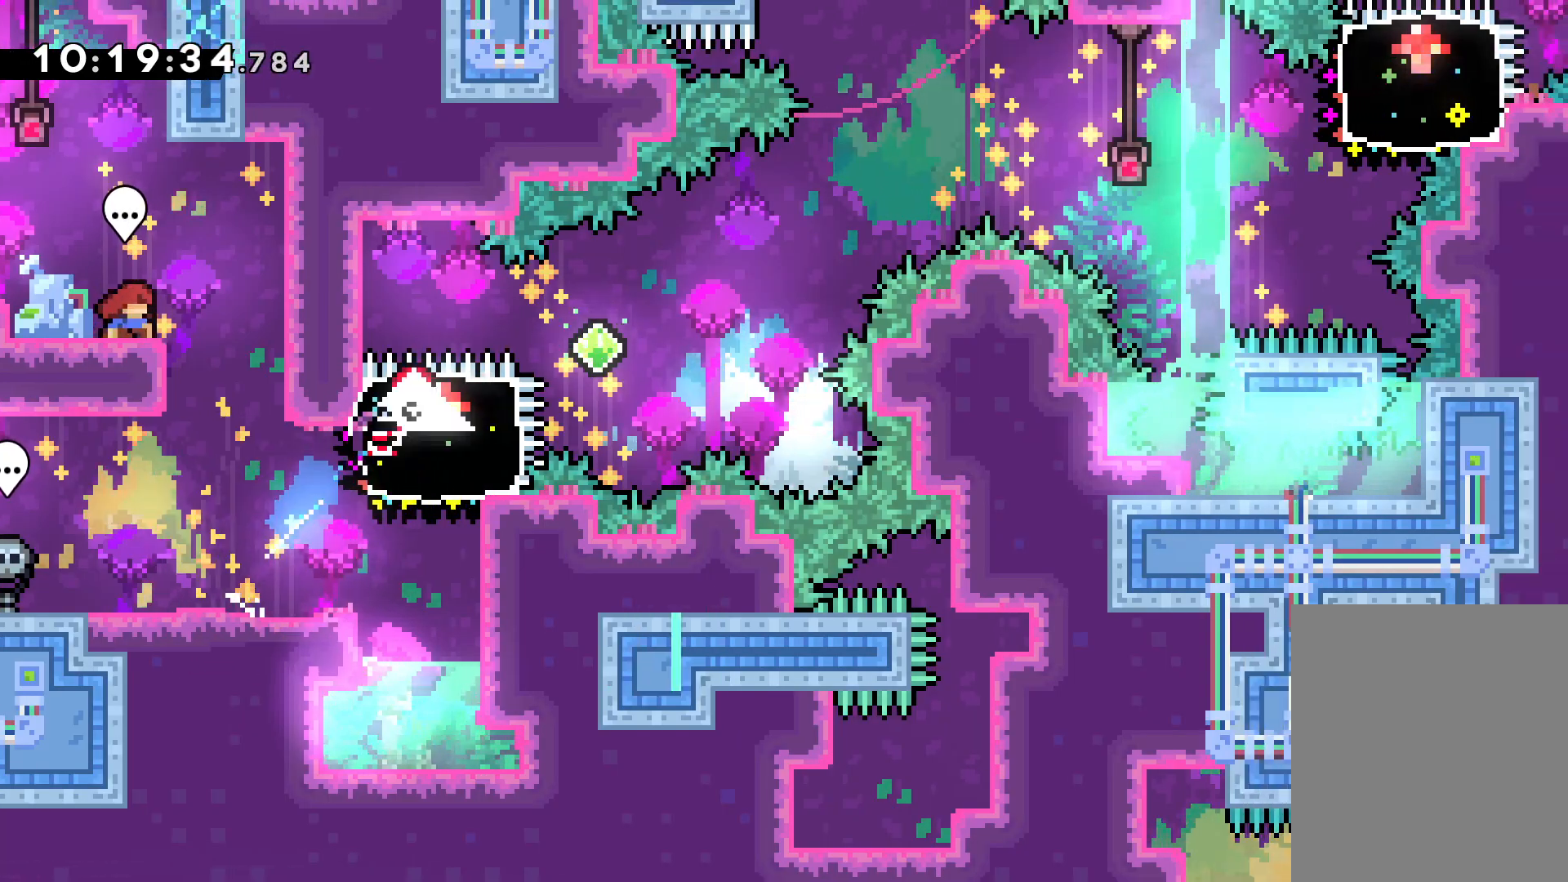
{"keys": ["jump", "right"], "events": [[67, "dash", "down"], [183, "jump", "down"], [217, "dash", "up"]]}
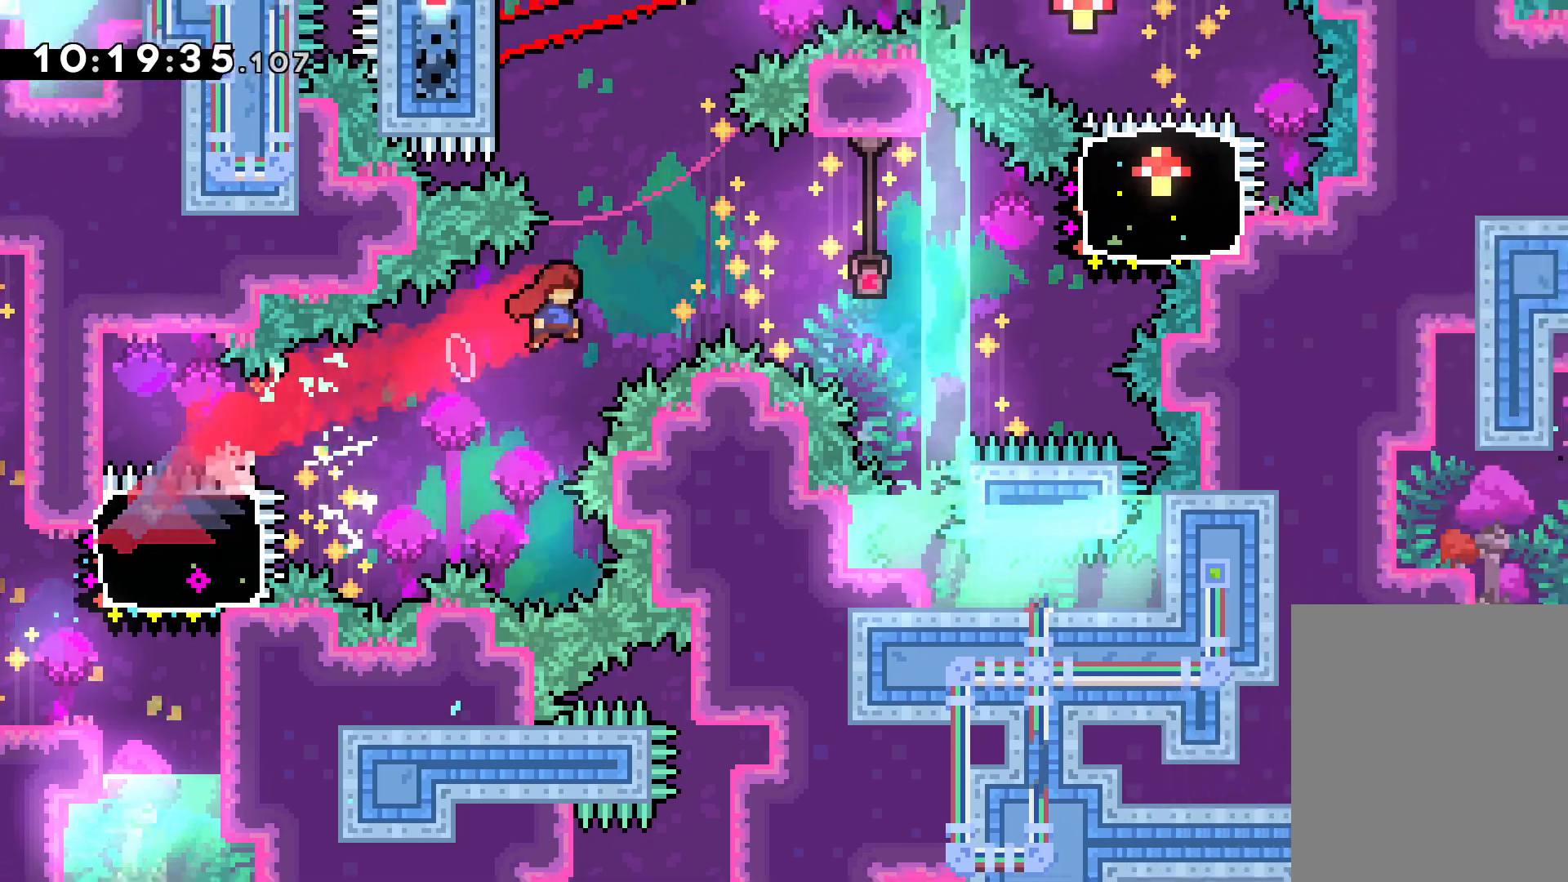
{"keys": ["right", "up"], "events": [[233, "up", "down"], [267, "jump", "up"], [283, "dash", "down"], [433, "dash", "up"]]}
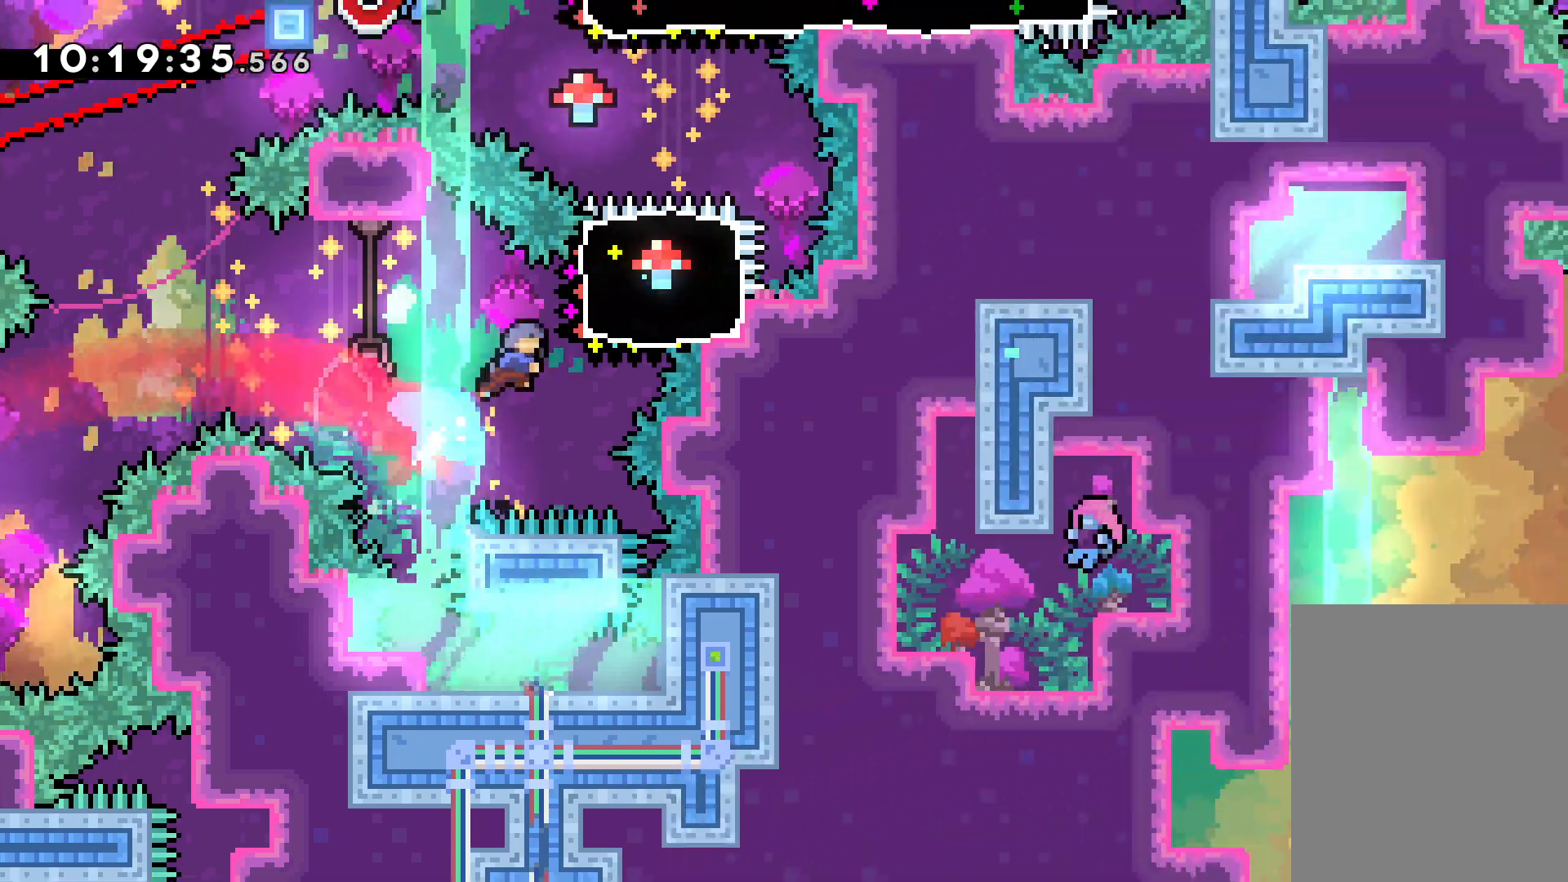
{"keys": ["jump", "left"], "events": [[67, "up", "up"], [133, "right", "up"], [250, "dash", "down"], [250, "left", "down"], [333, "jump", "down"], [383, "dash", "up"]]}
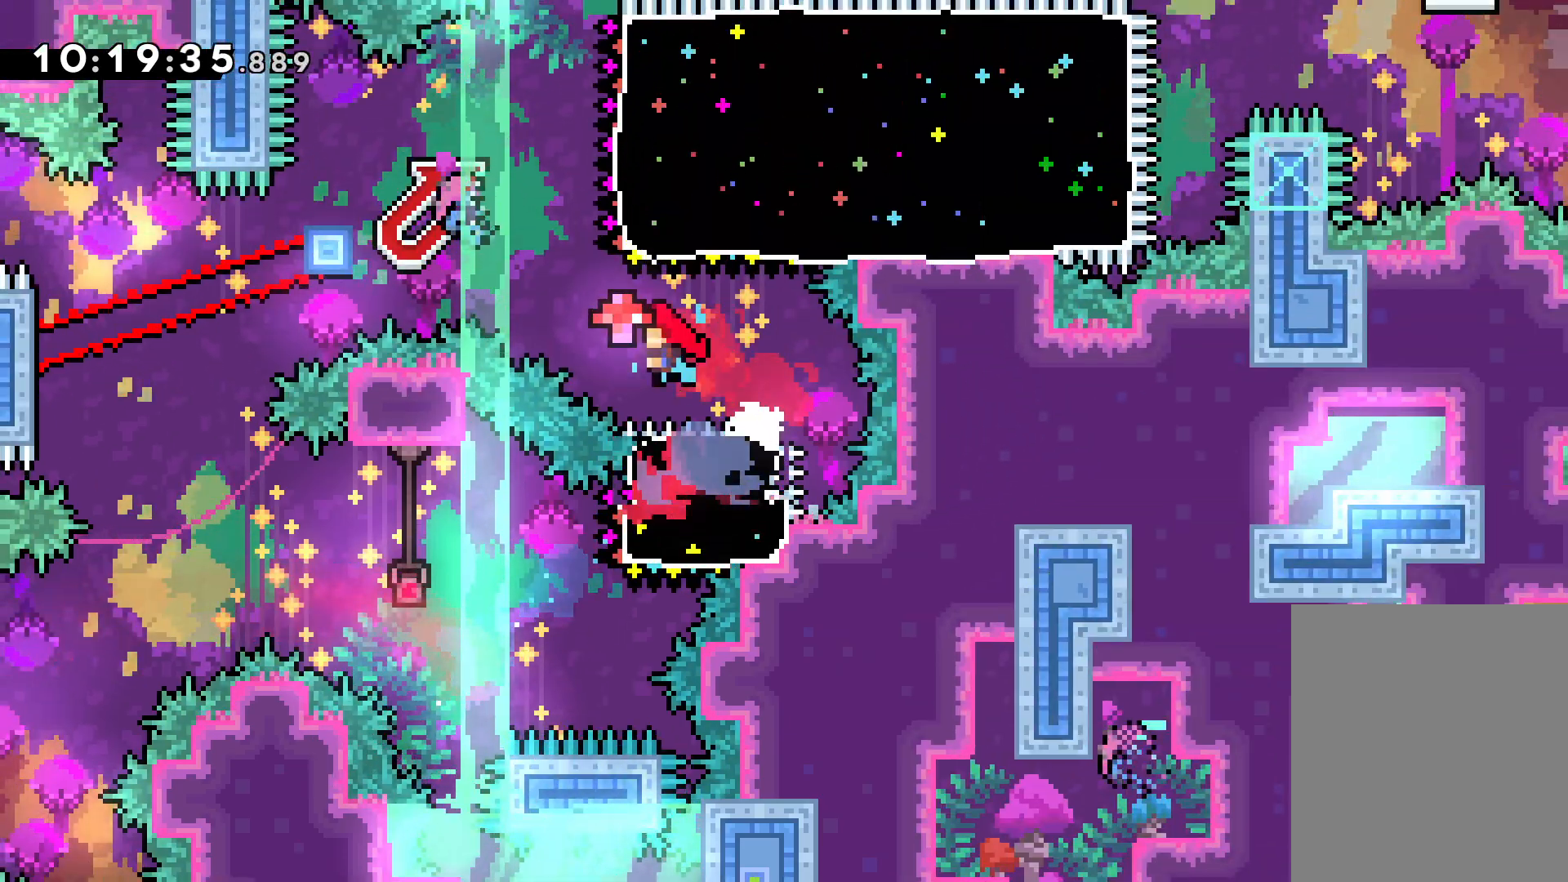
{"keys": ["grab"], "events": [[400, "grab", "down"], [417, "jump", "up"], [500, "left", "up"]]}
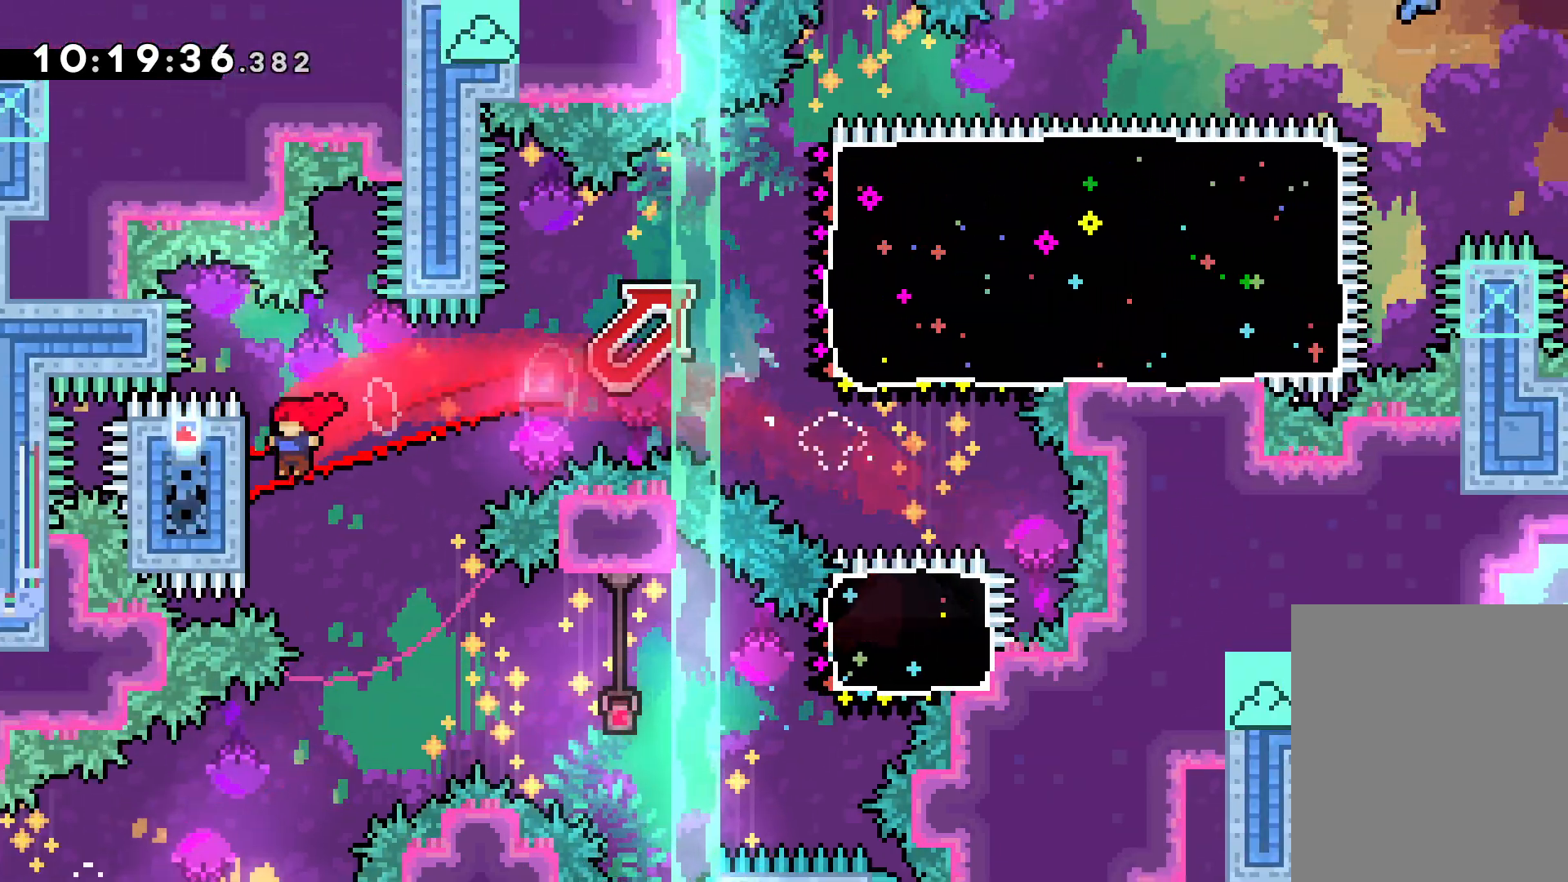
{"keys": ["grab", "right", "up"], "events": [[500, "right", "down"], [500, "up", "down"]]}
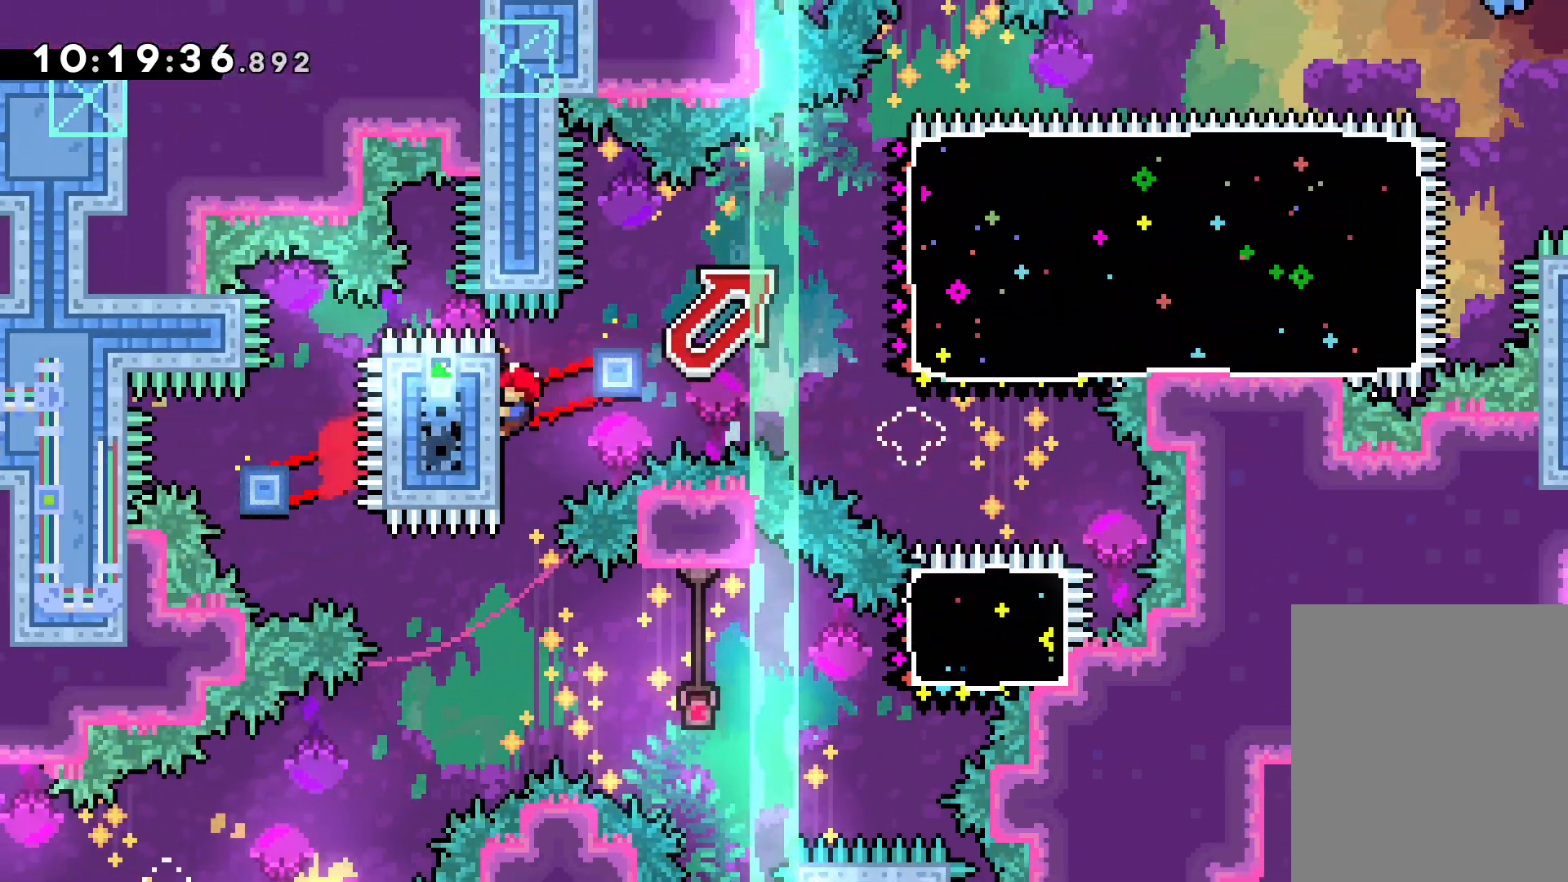
{"keys": ["right"], "events": [[17, "jump", "down"], [67, "grab", "up"], [133, "dash", "down"], [183, "jump", "up"], [267, "dash", "up"], [283, "up", "up"]]}
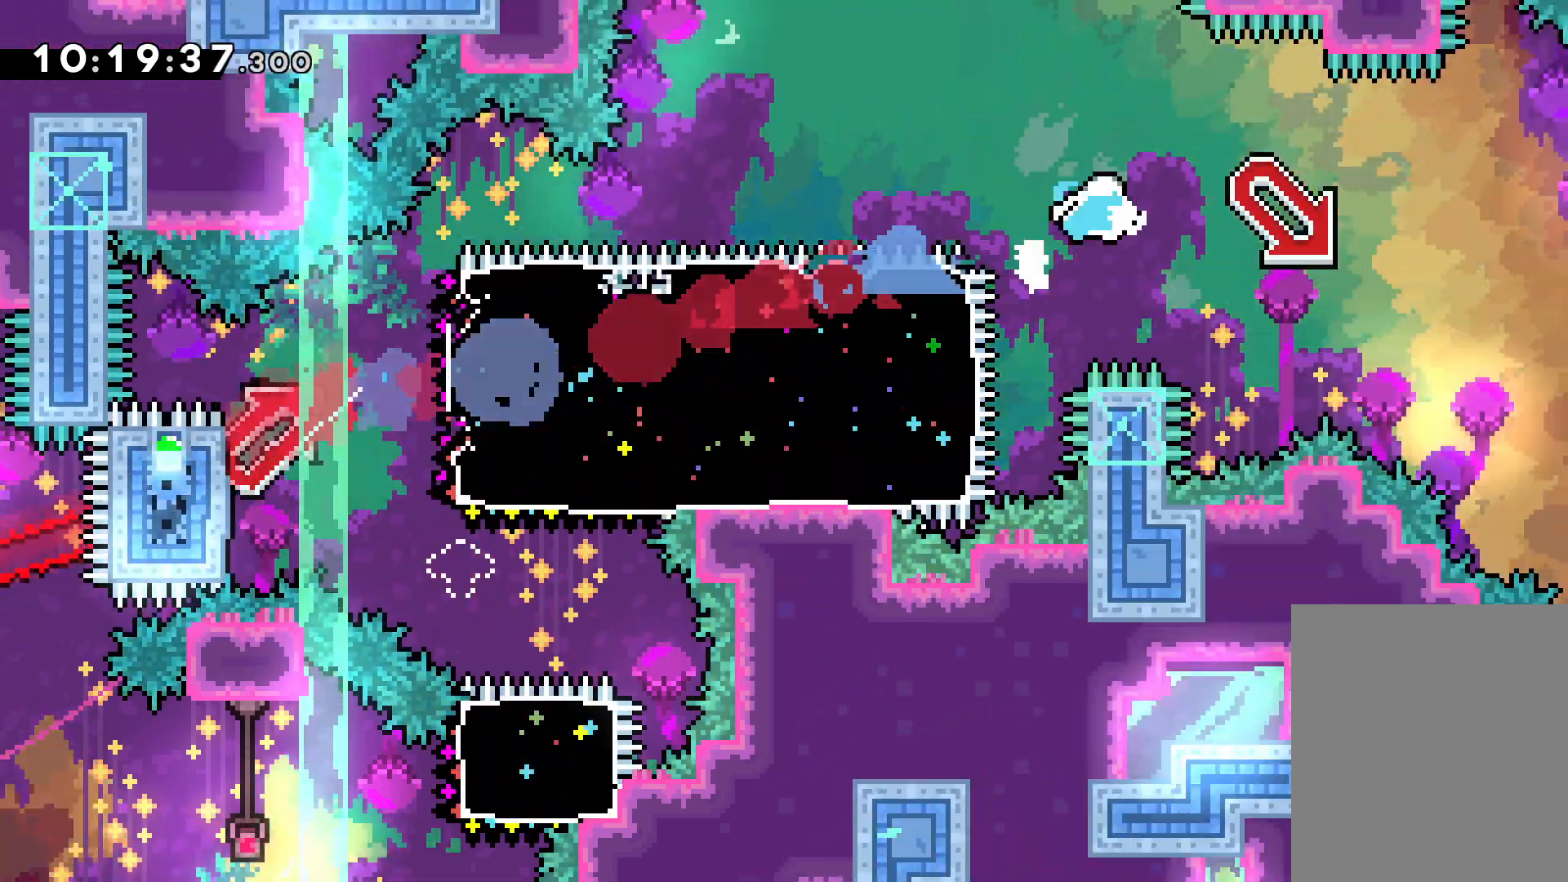
{"keys": ["right"], "events": [[50, "down", "down"], [67, "dash", "down"], [233, "dash", "up"], [317, "down", "up"]]}
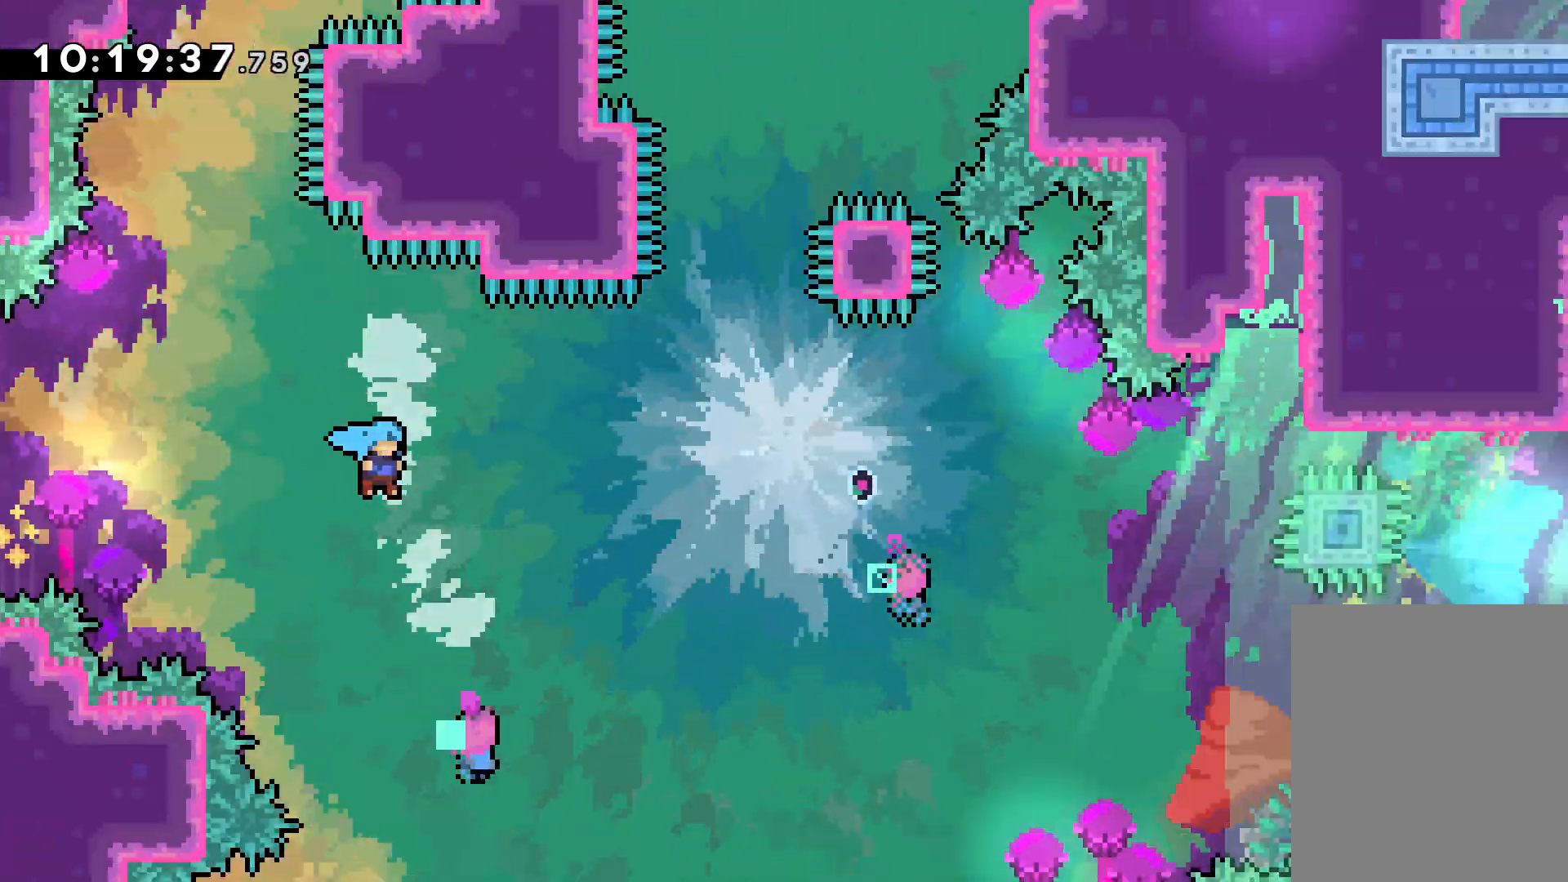
{"keys": ["right", "up"], "events": [[50, "up", "down"]]}
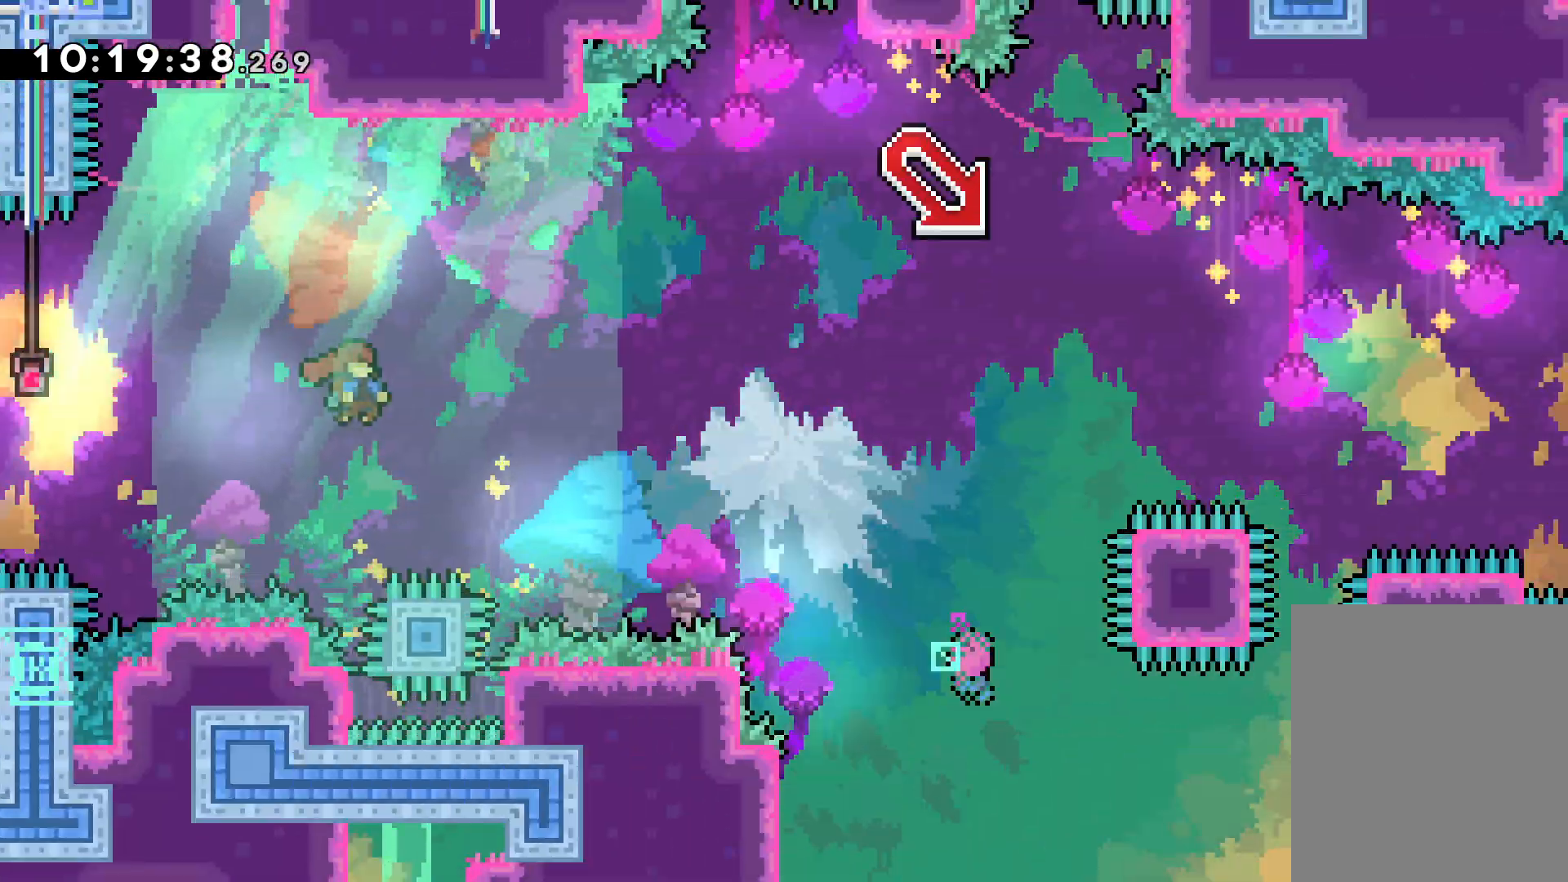
{"keys": ["dash", "down", "right"], "events": [[200, "jump", "down"], [350, "up", "up"], [400, "dash", "down"], [400, "jump", "up"], [417, "down", "down"]]}
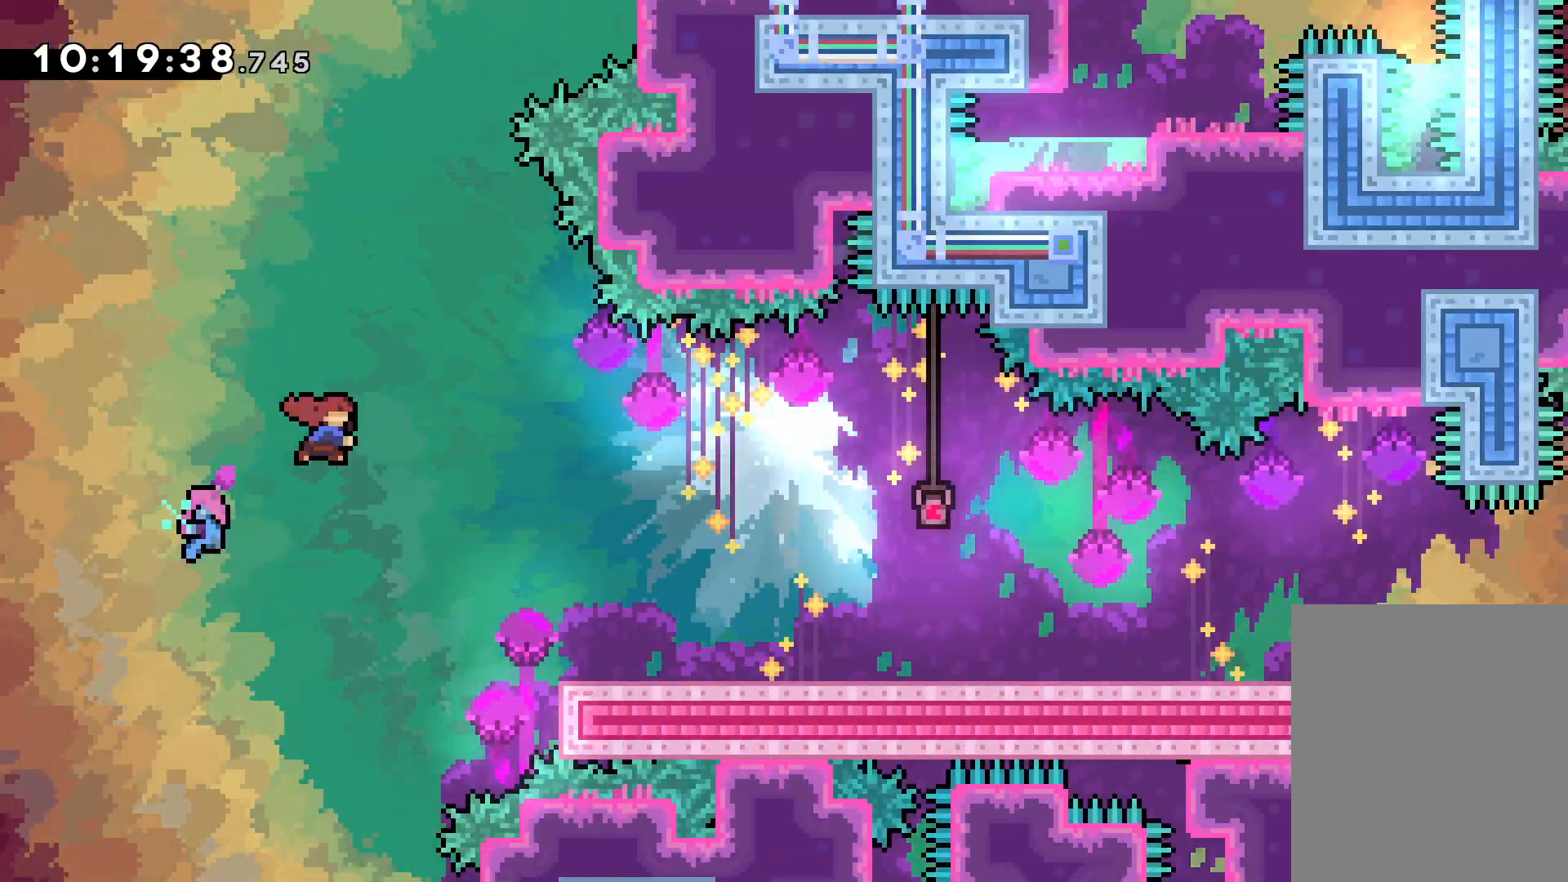
{"keys": ["jump", "right", "up"], "events": [[117, "dash", "up"], [133, "down", "up"], [217, "up", "down"], [233, "jump", "down"]]}
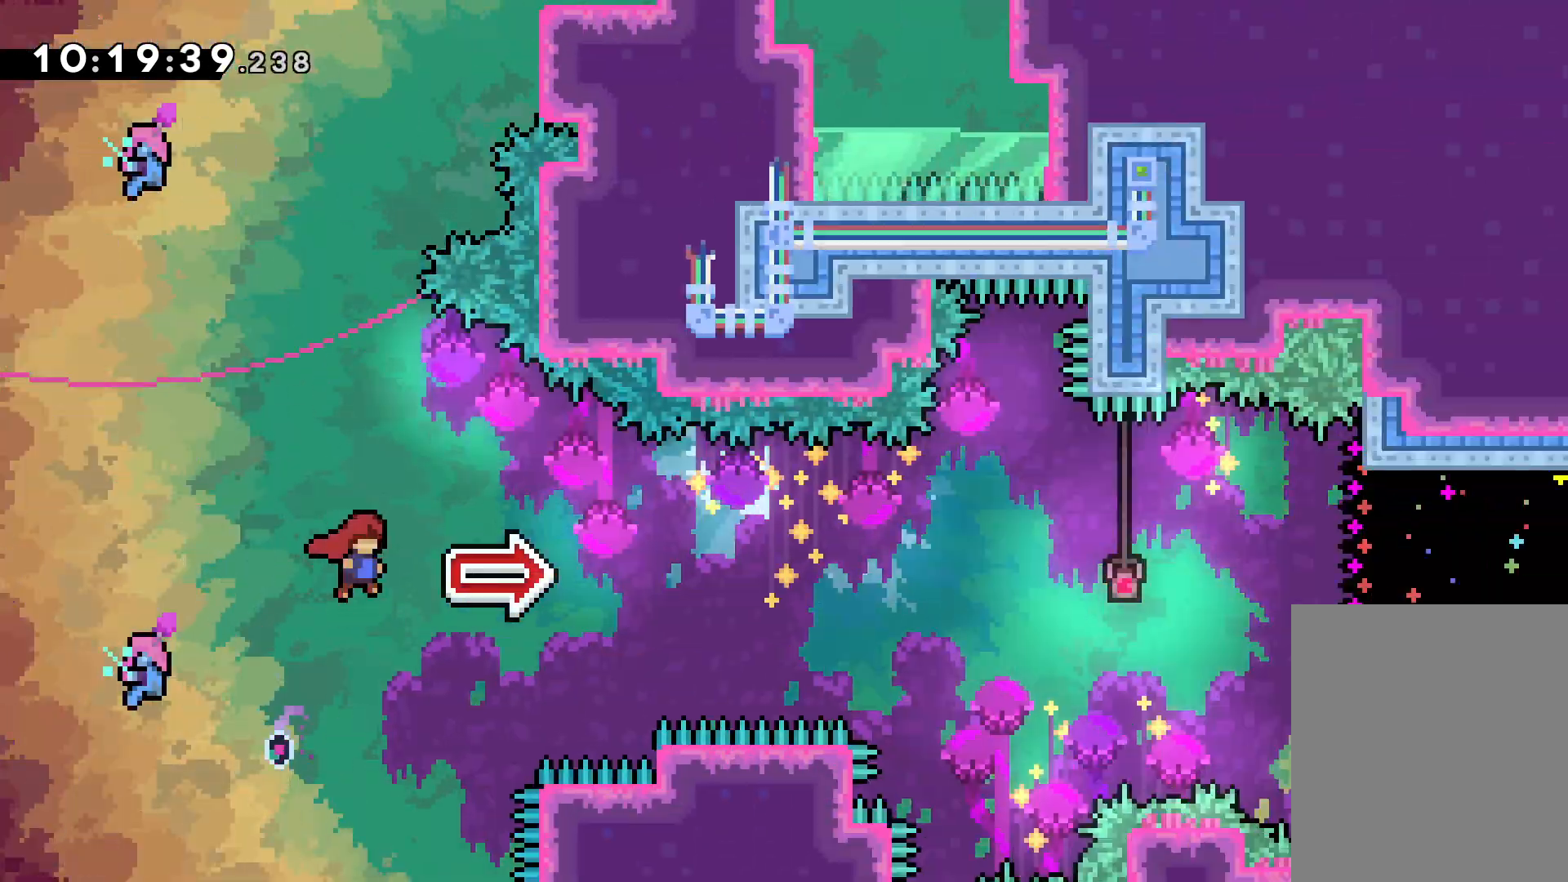
{"keys": ["right"], "events": [[283, "dash", "down"], [283, "up", "up"], [317, "jump", "up"], [450, "dash", "up"]]}
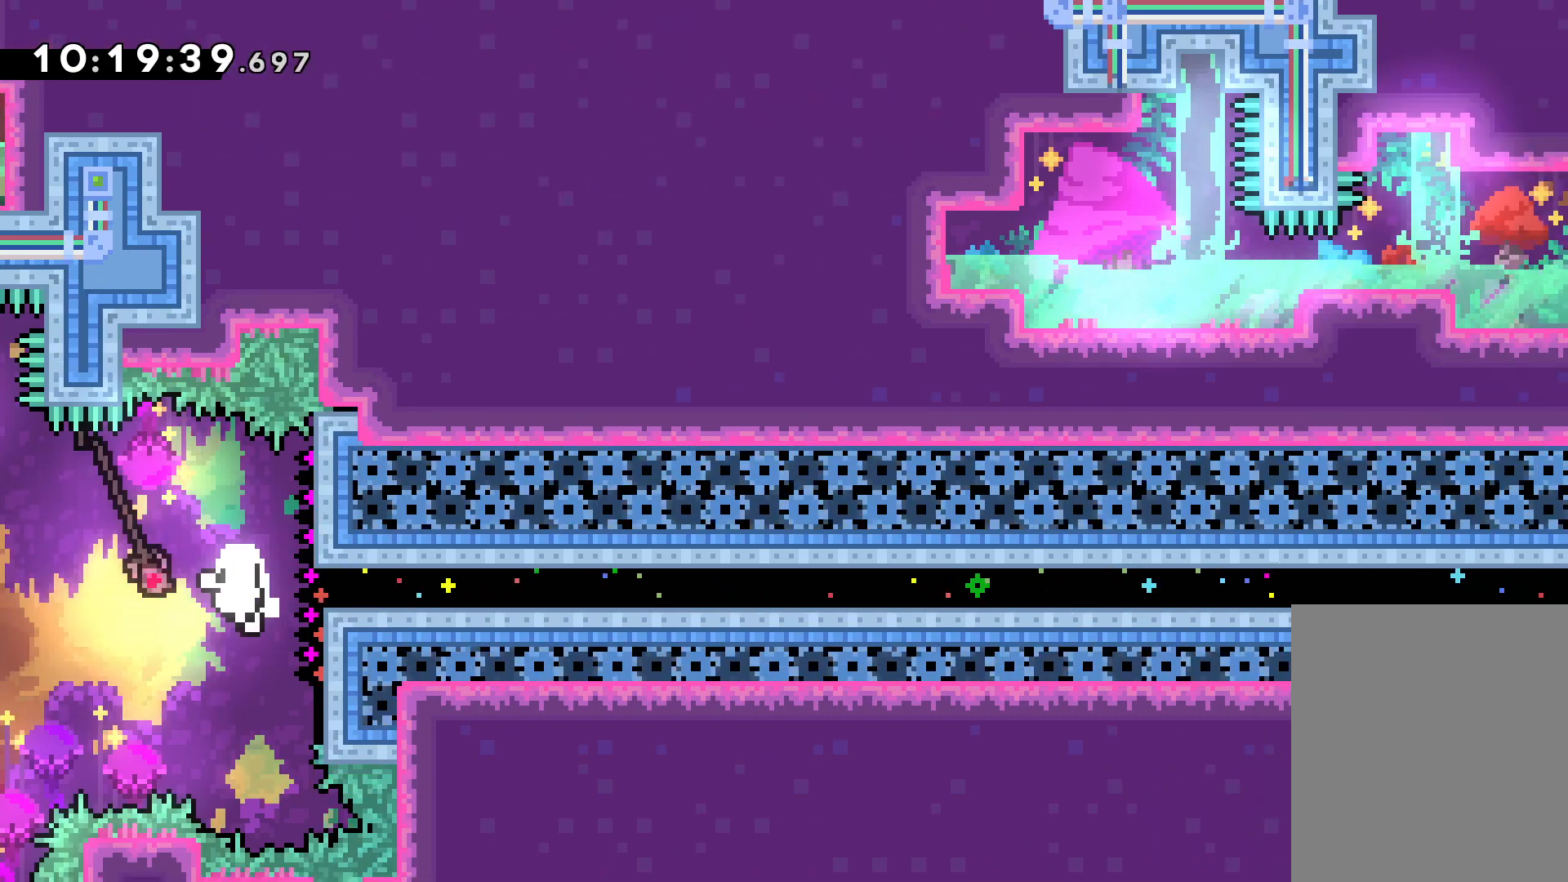
{"keys": [], "events": [[200, "right", "up"]]}
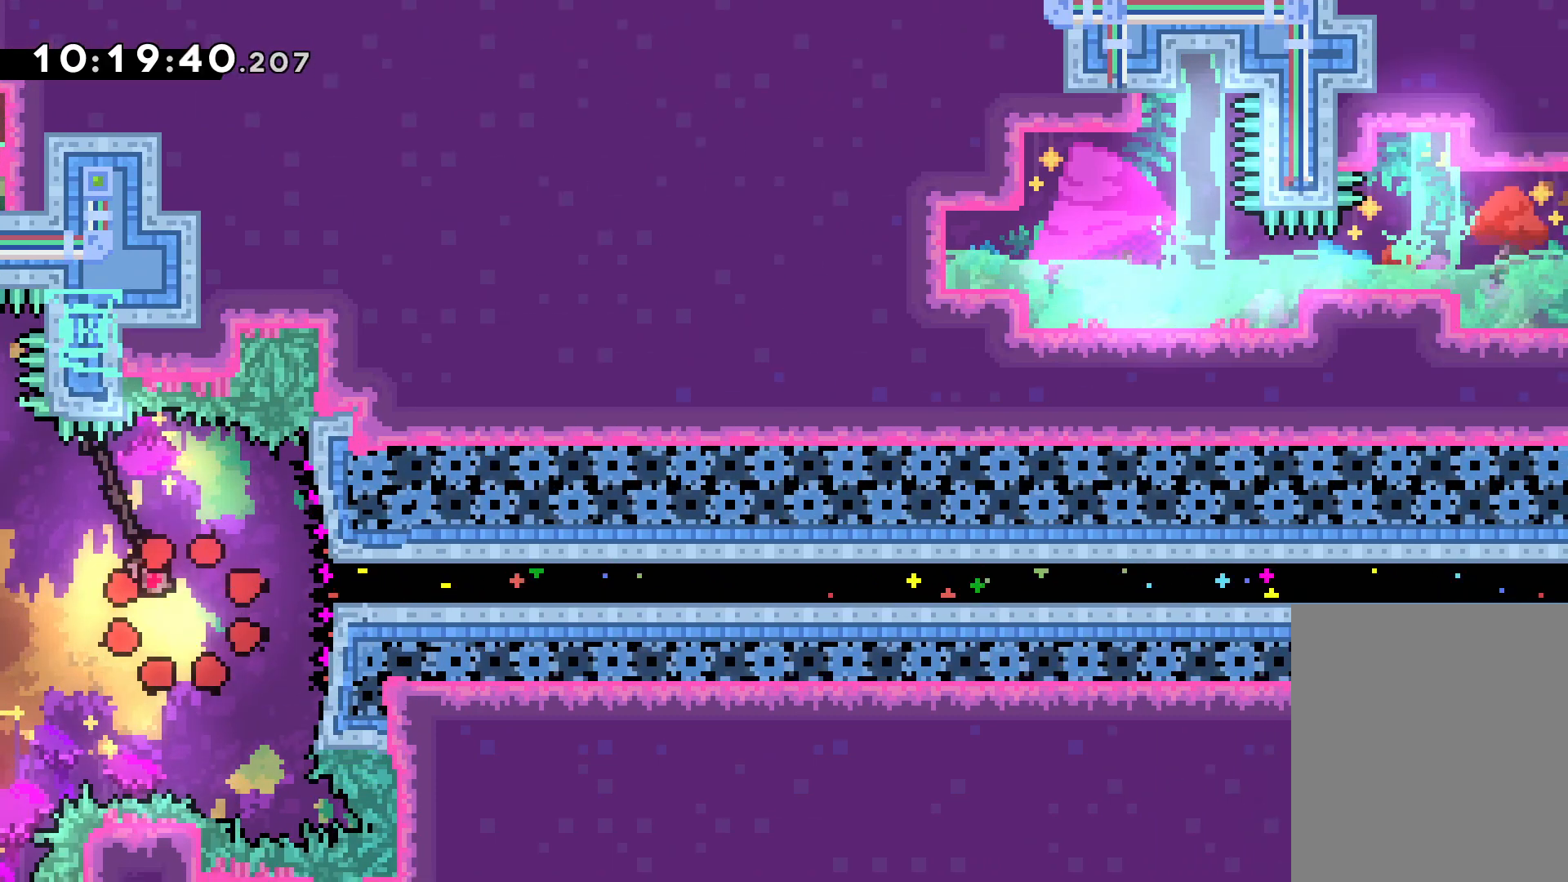
{"keys": [], "events": []}
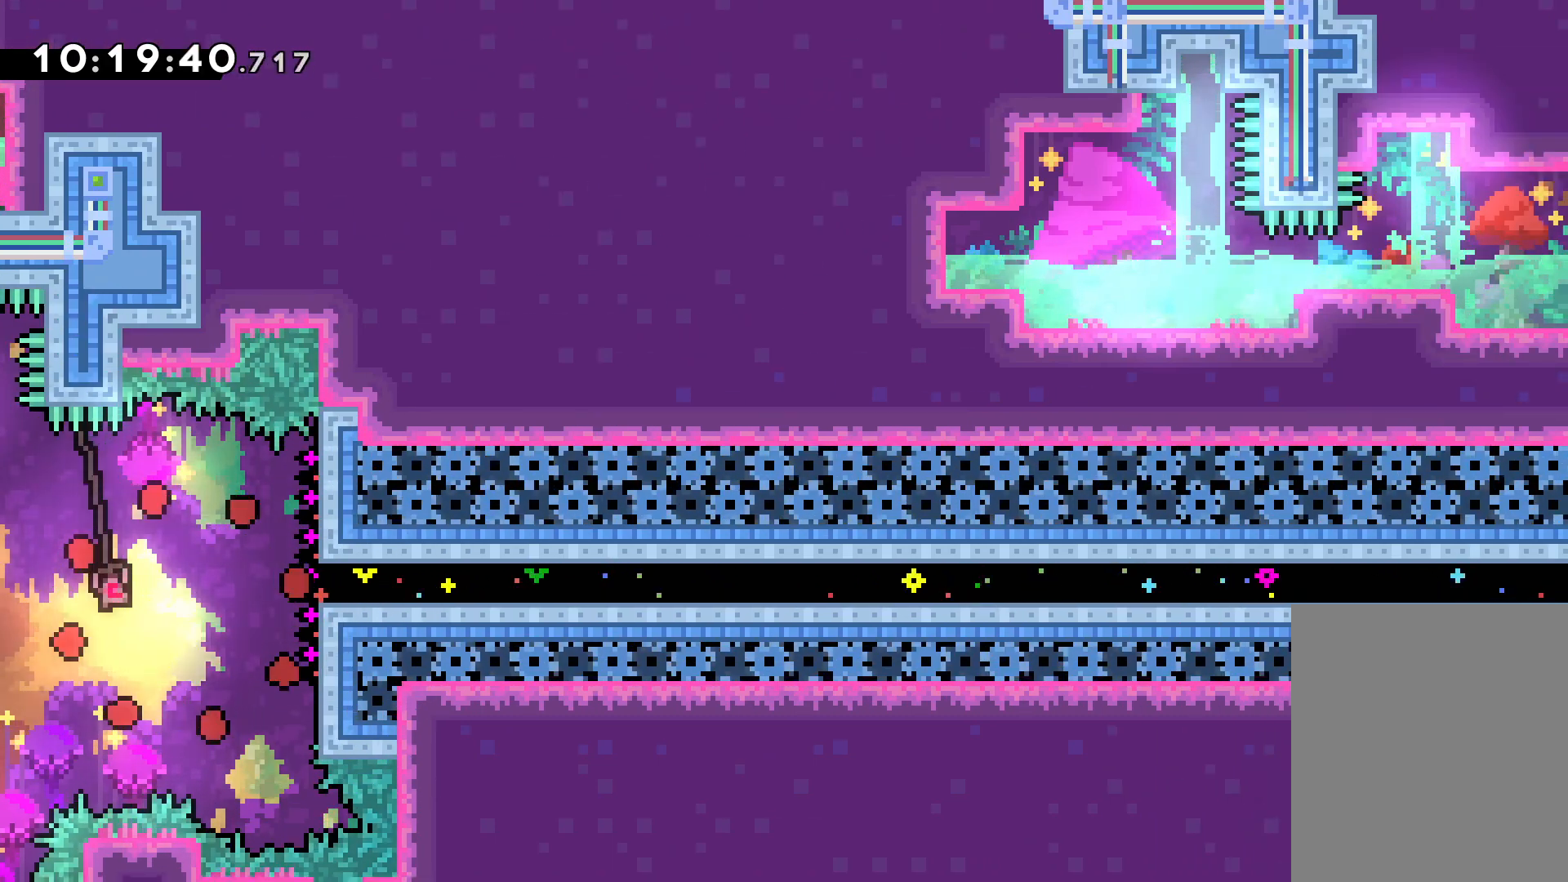
{"keys": [], "events": []}
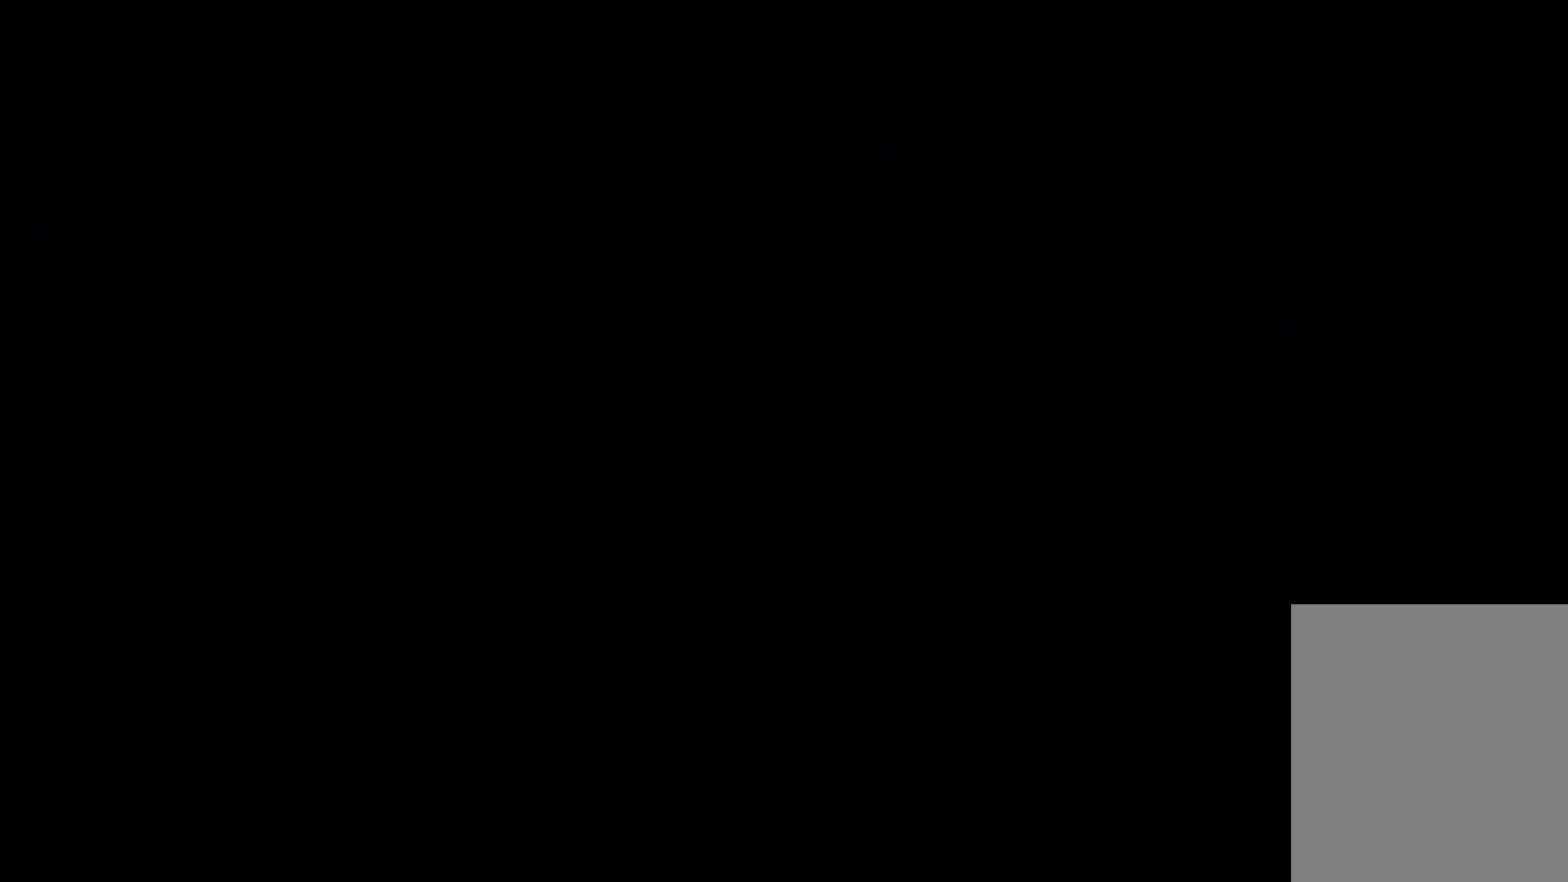
{"keys": [], "events": []}
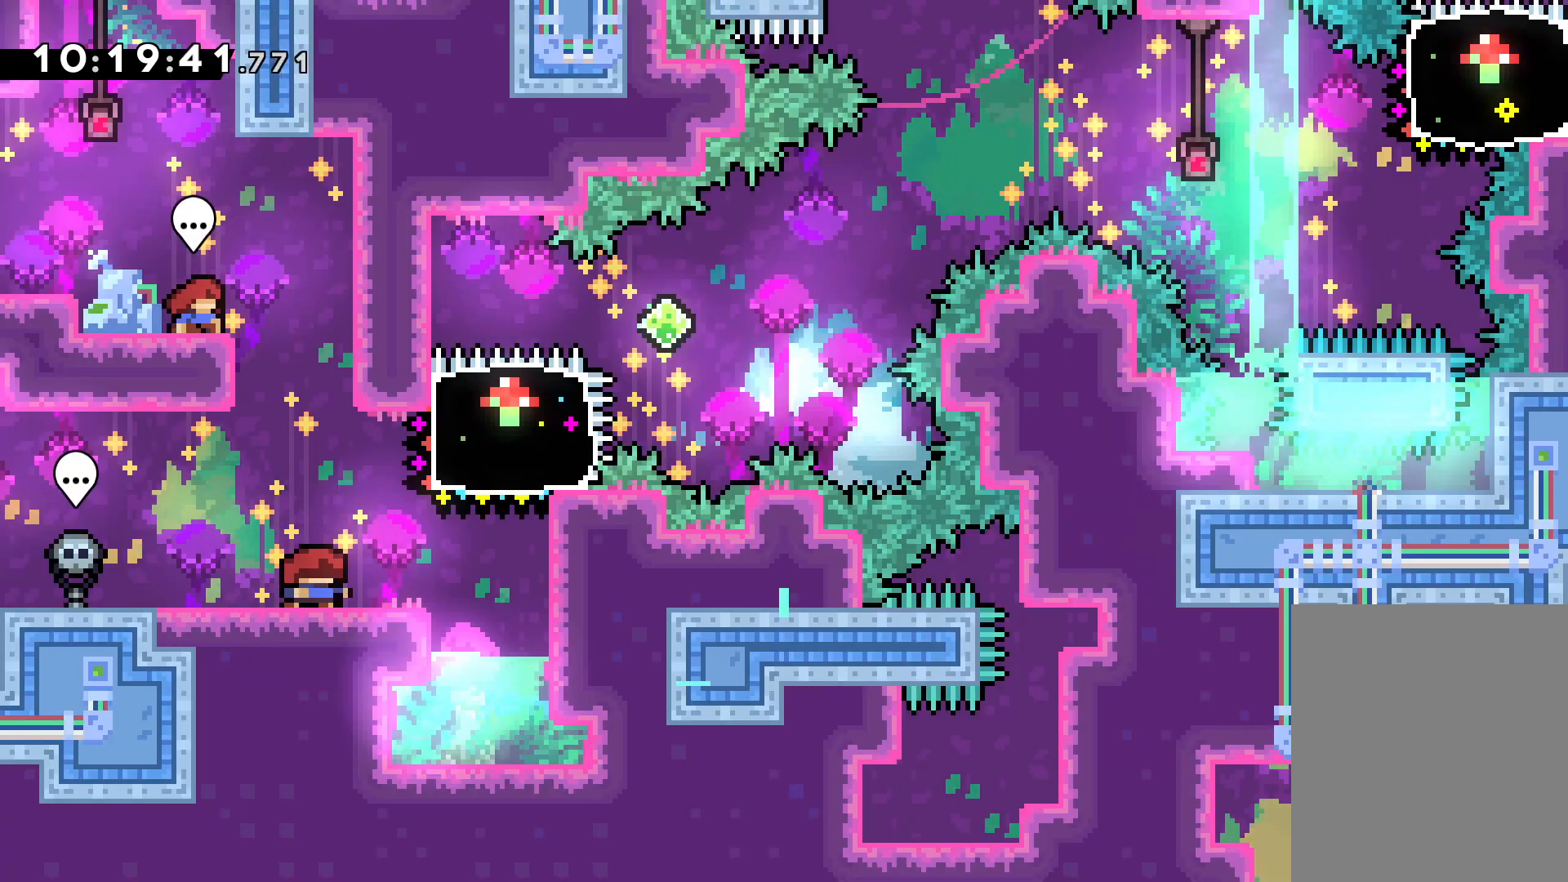
{"keys": ["dash", "jump", "right", "up"], "events": [[383, "up", "down"], [400, "right", "down"], [433, "jump", "down"], [500, "dash", "down"]]}
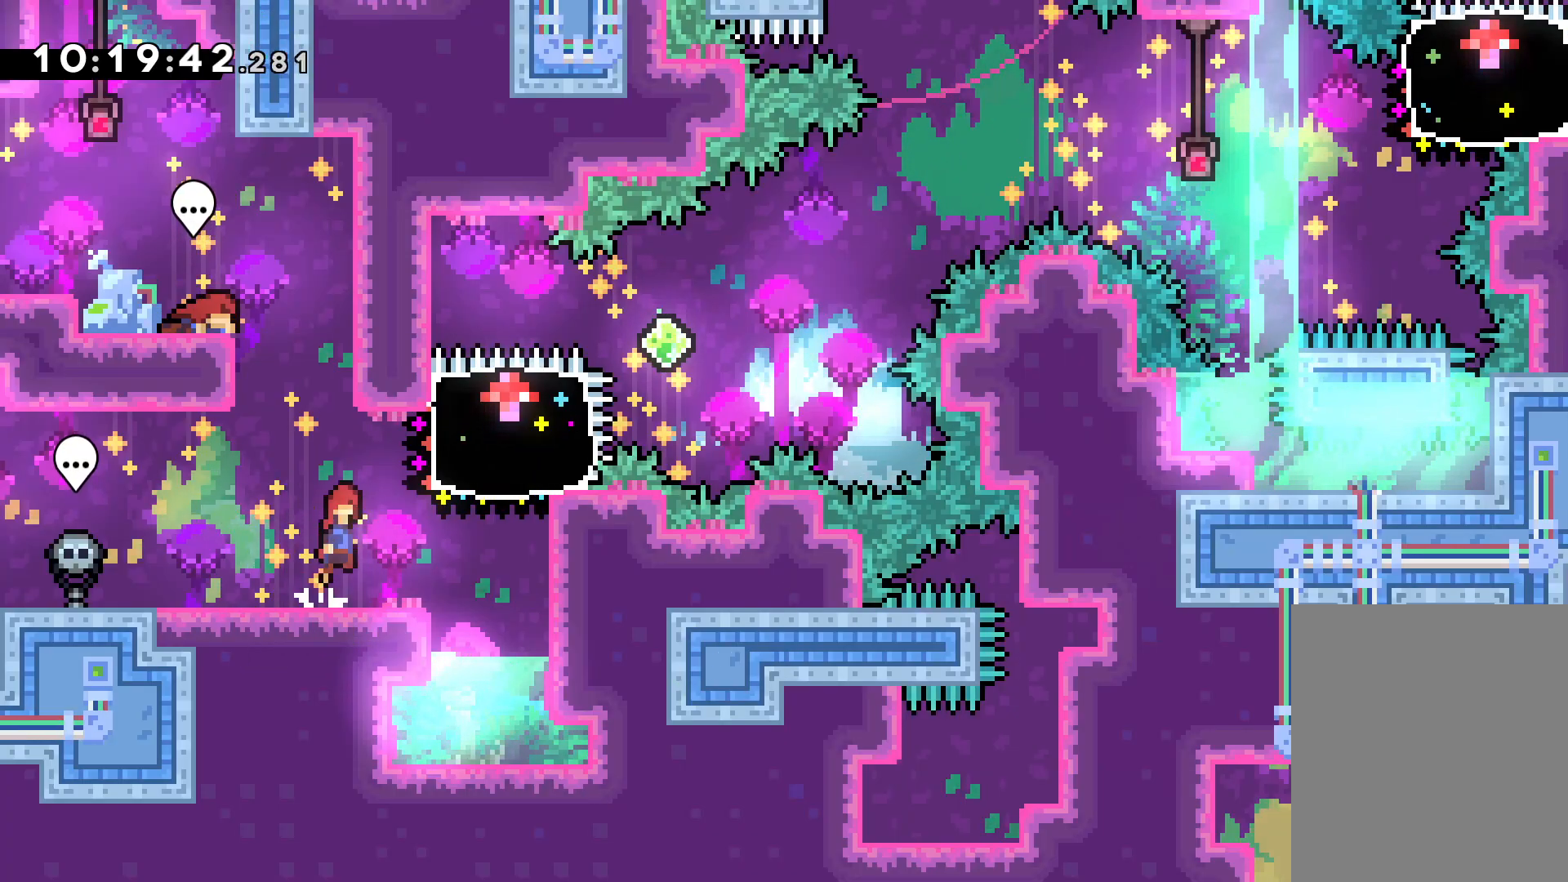
{"keys": ["jump", "right"], "events": [[50, "jump", "up"], [133, "dash", "up"], [250, "up", "up"], [333, "dash", "down"], [367, "down", "down"], [433, "jump", "down"], [467, "dash", "up"], [483, "down", "up"]]}
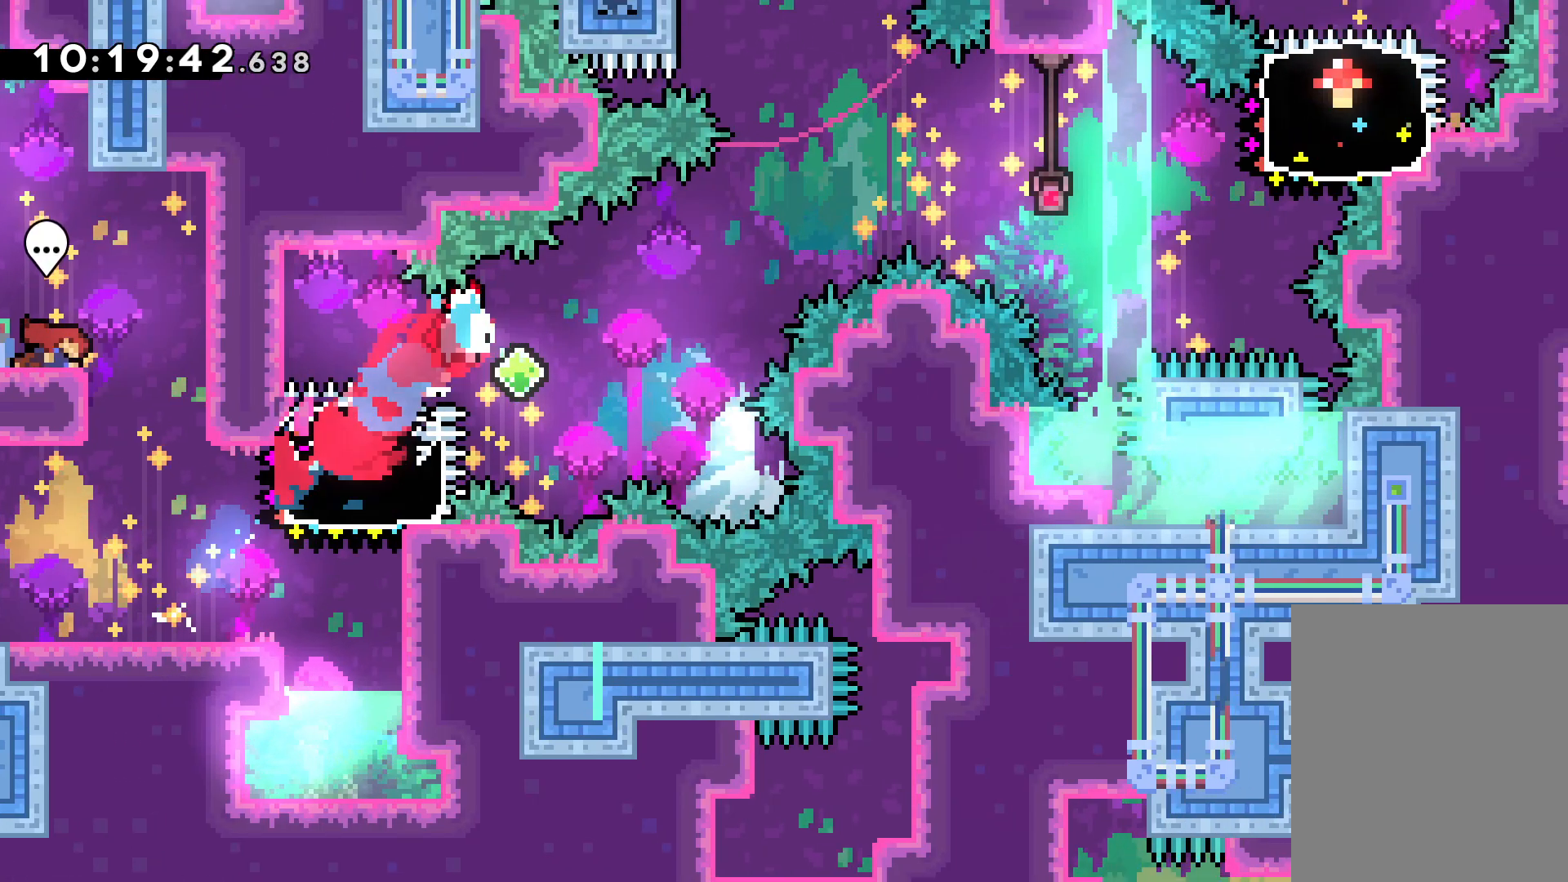
{"keys": ["right"], "events": [[500, "jump", "up"]]}
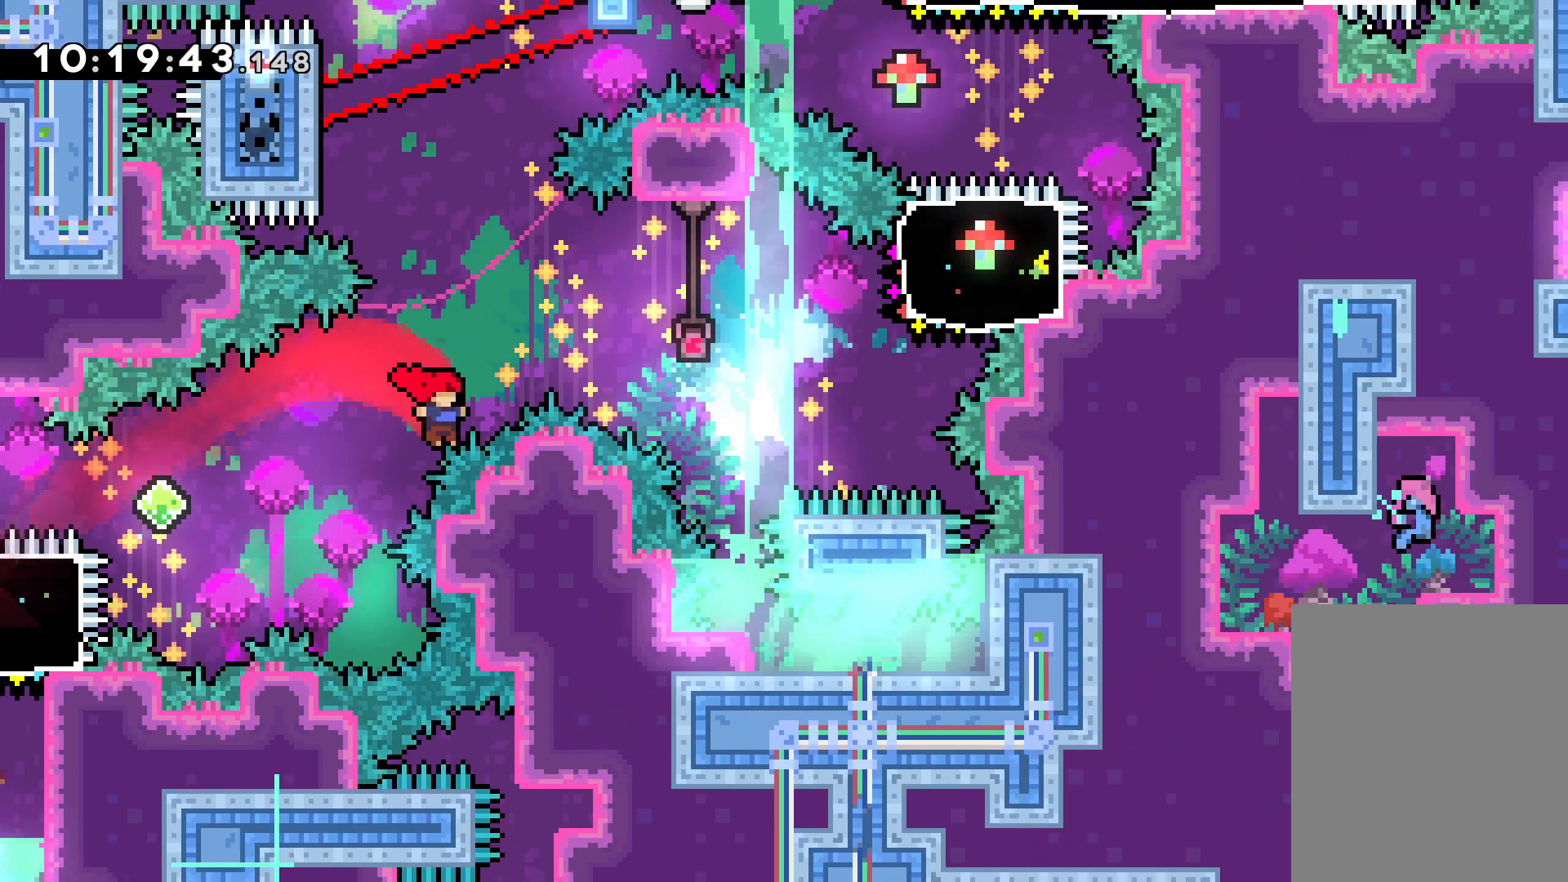
{"keys": [], "events": [[200, "right", "up"]]}
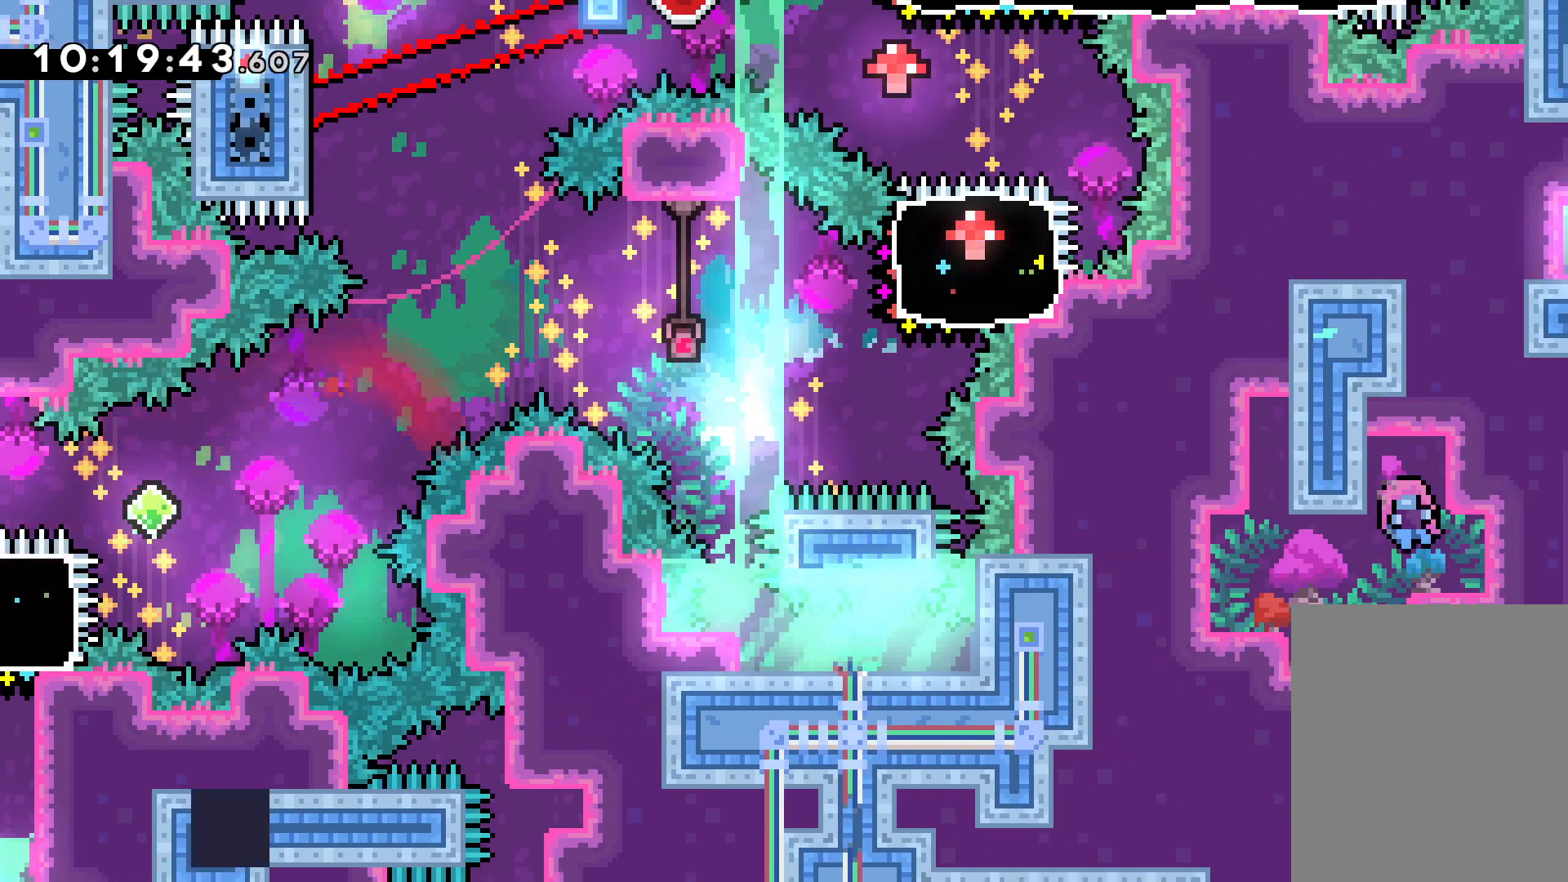
{"keys": [], "events": []}
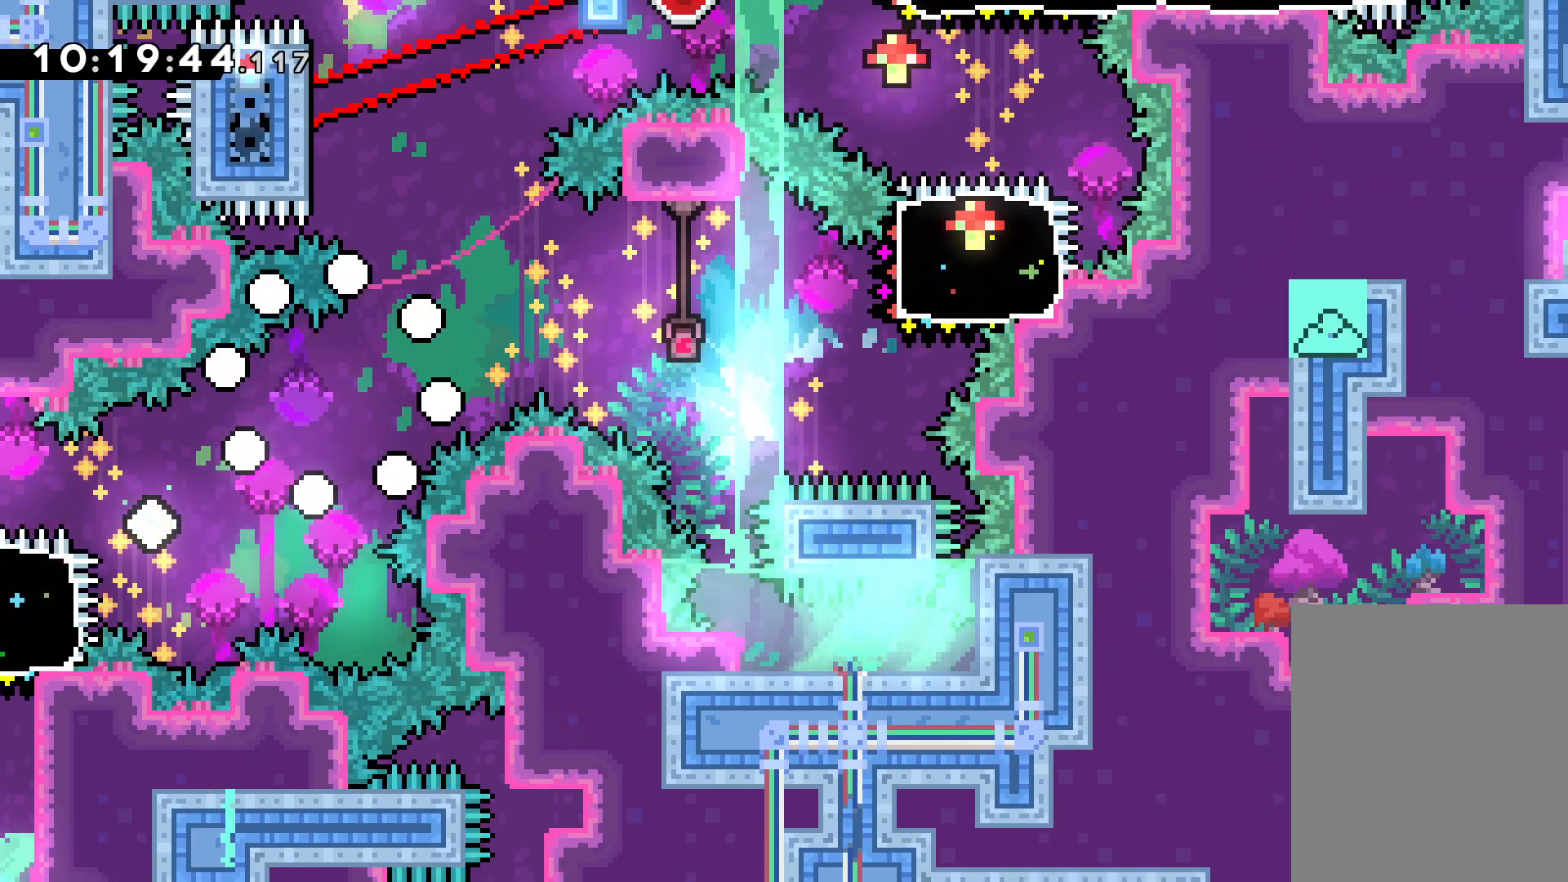
{"keys": [], "events": []}
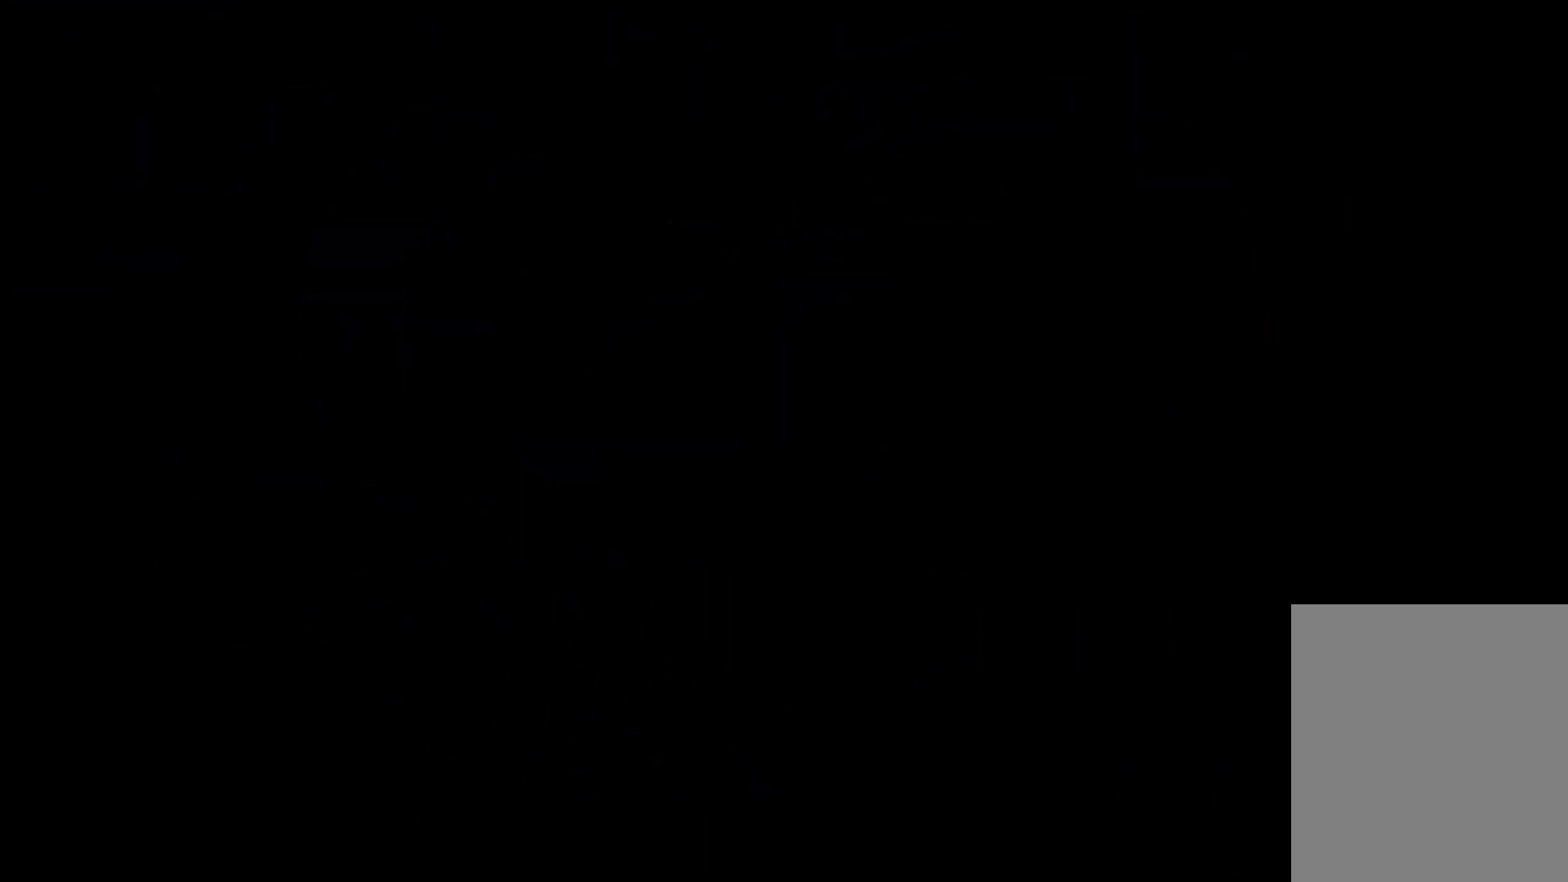
{"keys": [], "events": []}
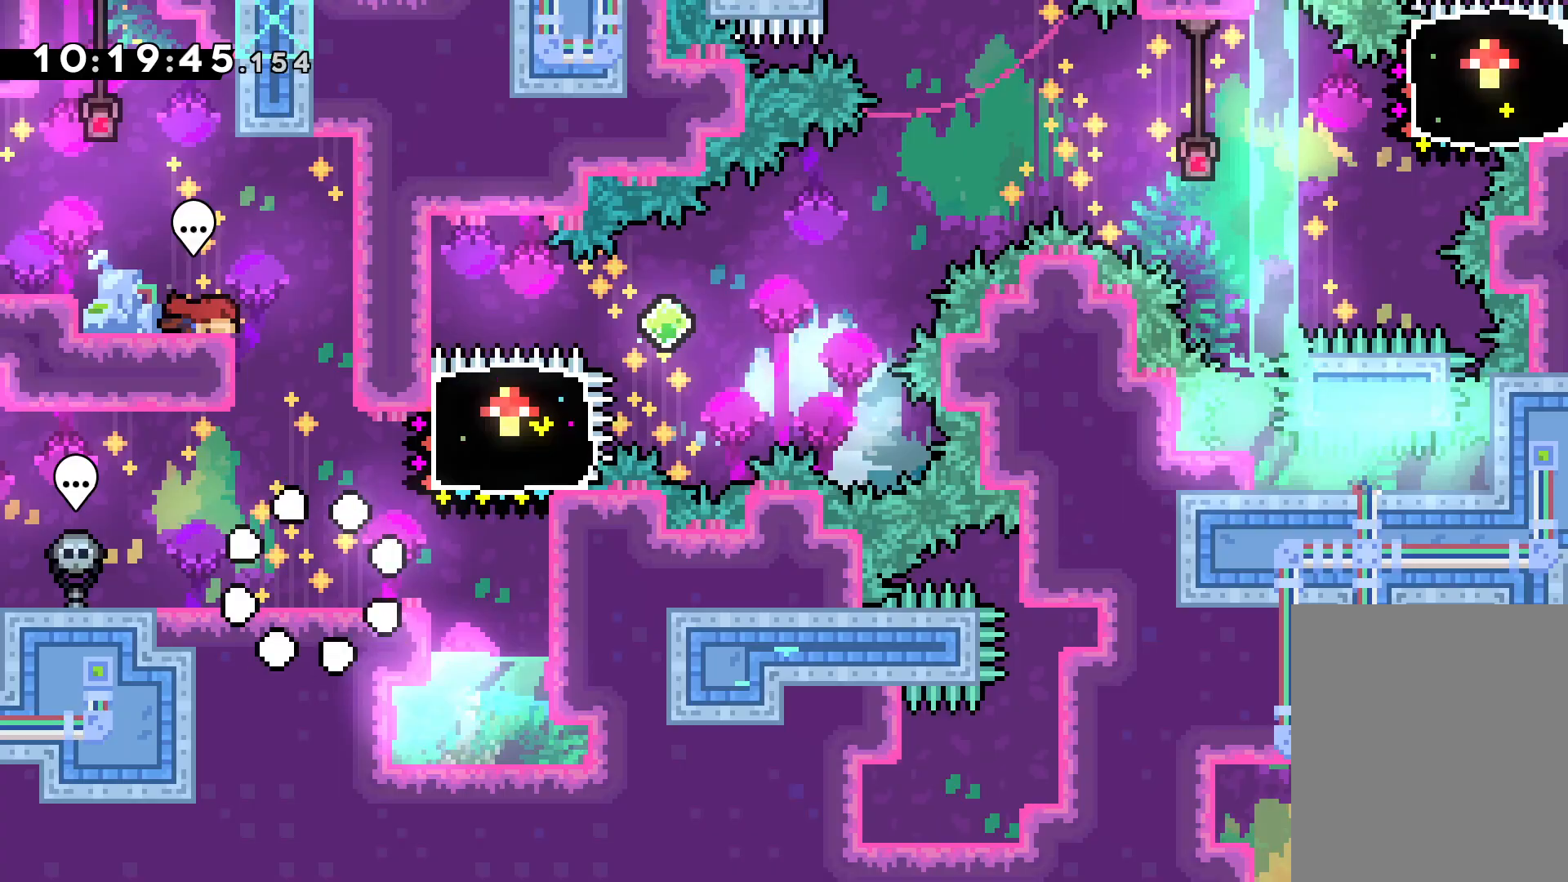
{"keys": ["right", "up"], "events": [[283, "up", "down"], [300, "right", "down"], [317, "dash", "down"], [433, "dash", "up"]]}
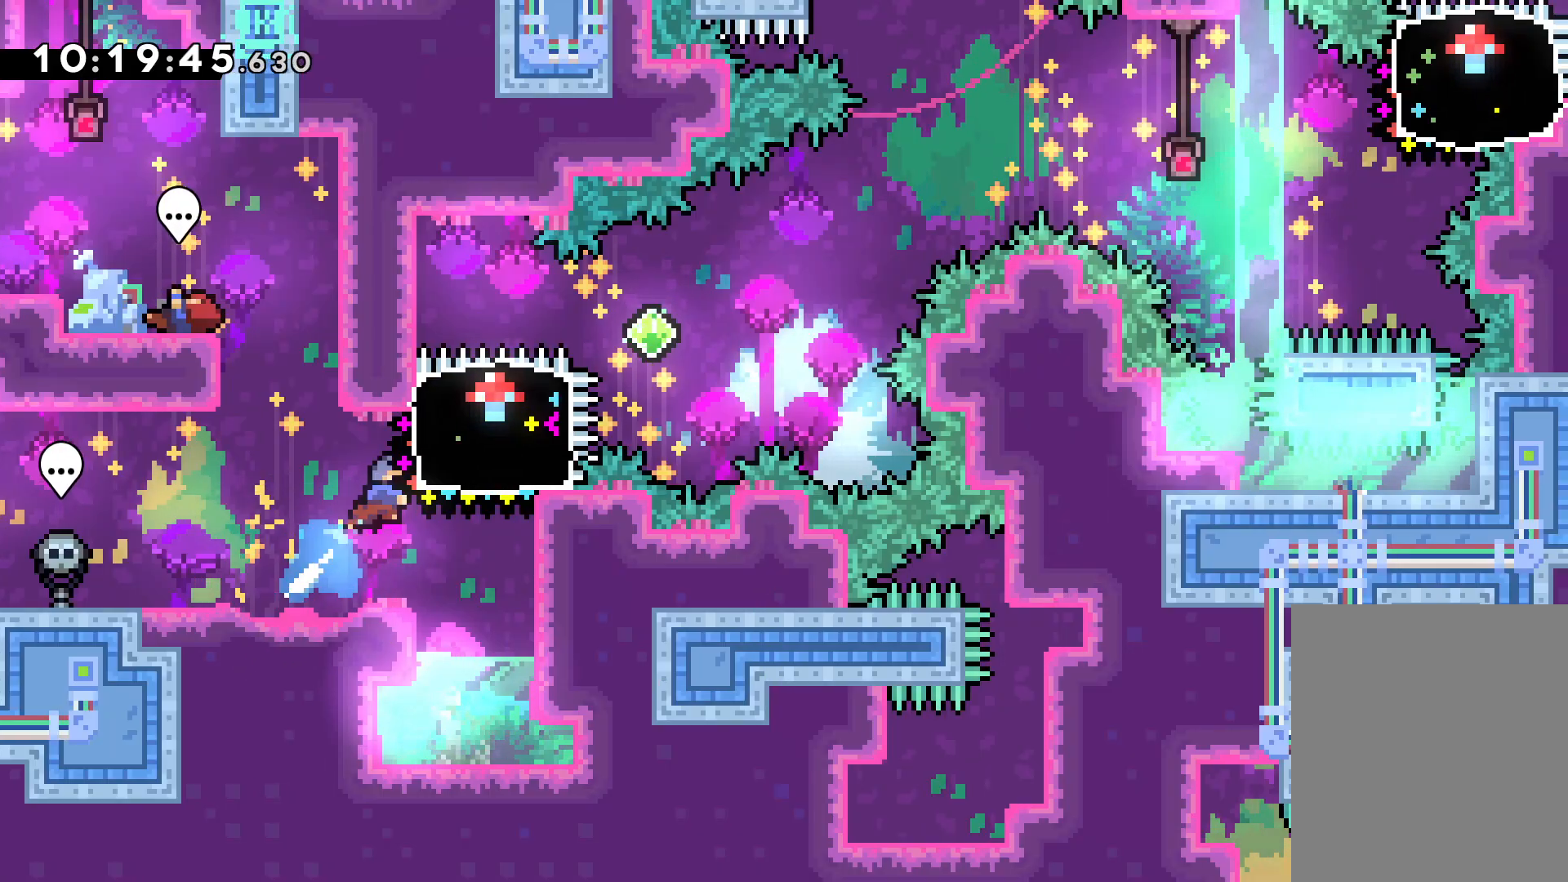
{"keys": ["jump", "right"], "events": [[33, "up", "up"], [233, "dash", "down"], [333, "jump", "down"], [367, "dash", "up"]]}
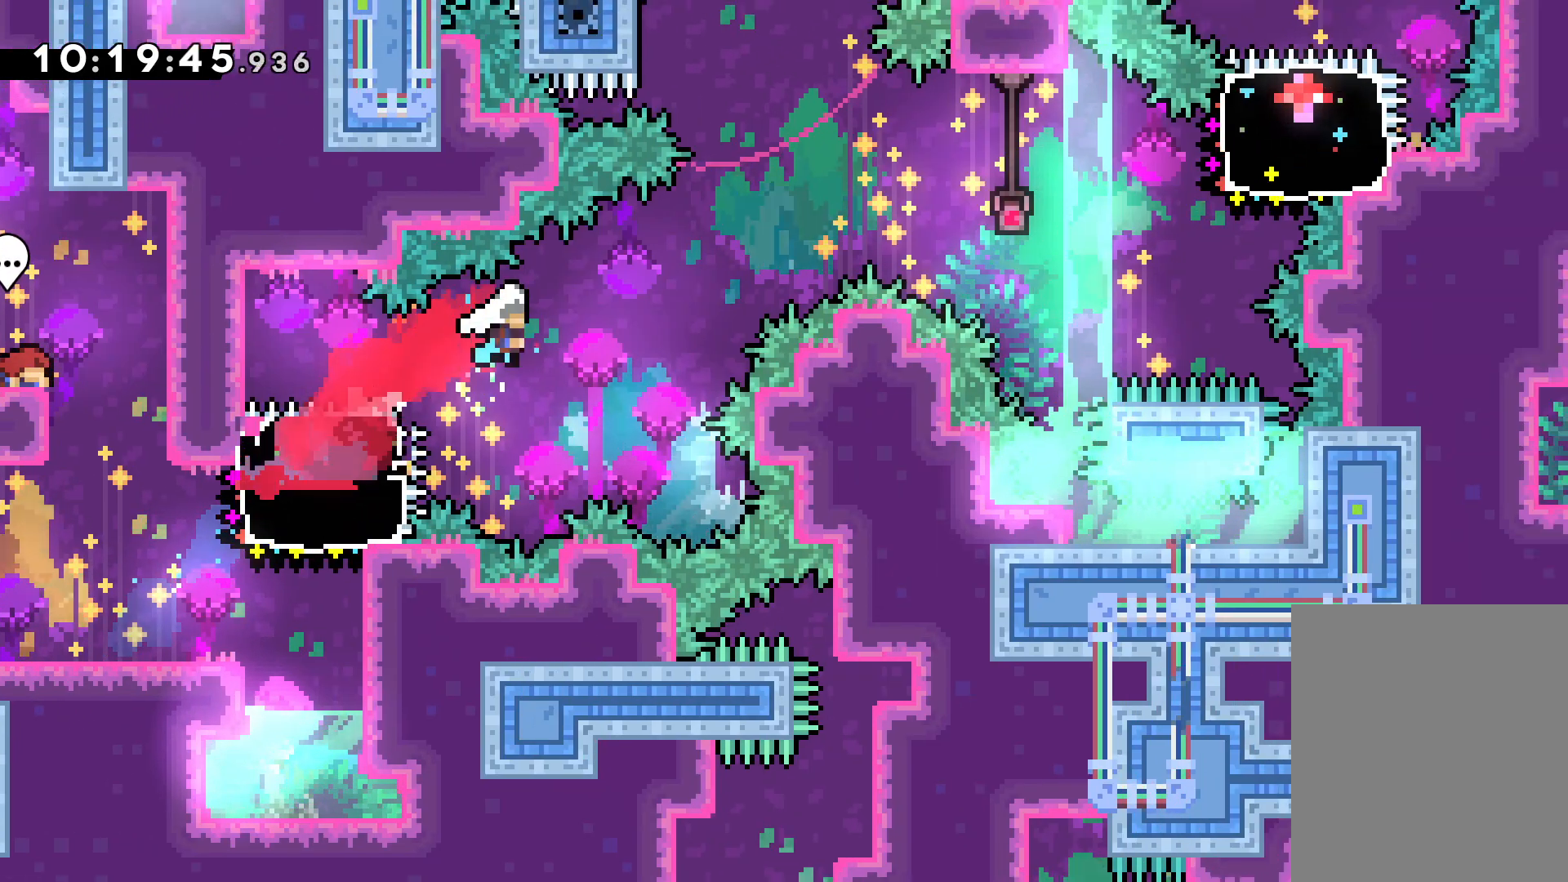
{"keys": ["dash", "right", "up"], "events": [[100, "up", "down"], [383, "jump", "up"], [433, "dash", "down"]]}
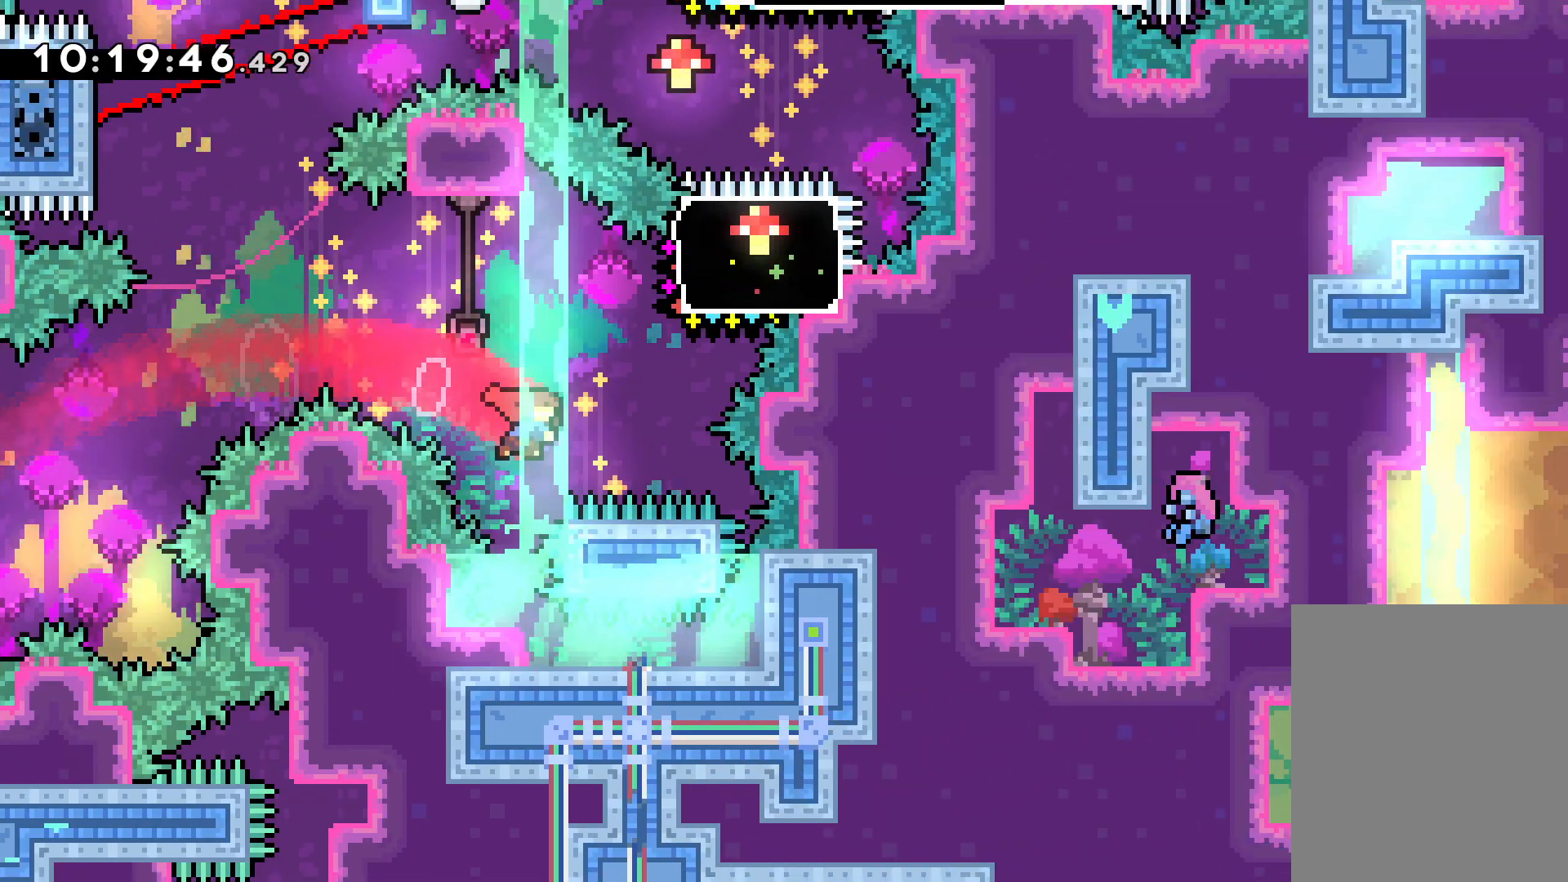
{"keys": ["dash", "jump", "left"], "events": [[100, "dash", "up"], [150, "up", "up"], [167, "right", "up"], [383, "dash", "down"], [383, "left", "down"], [467, "jump", "down"]]}